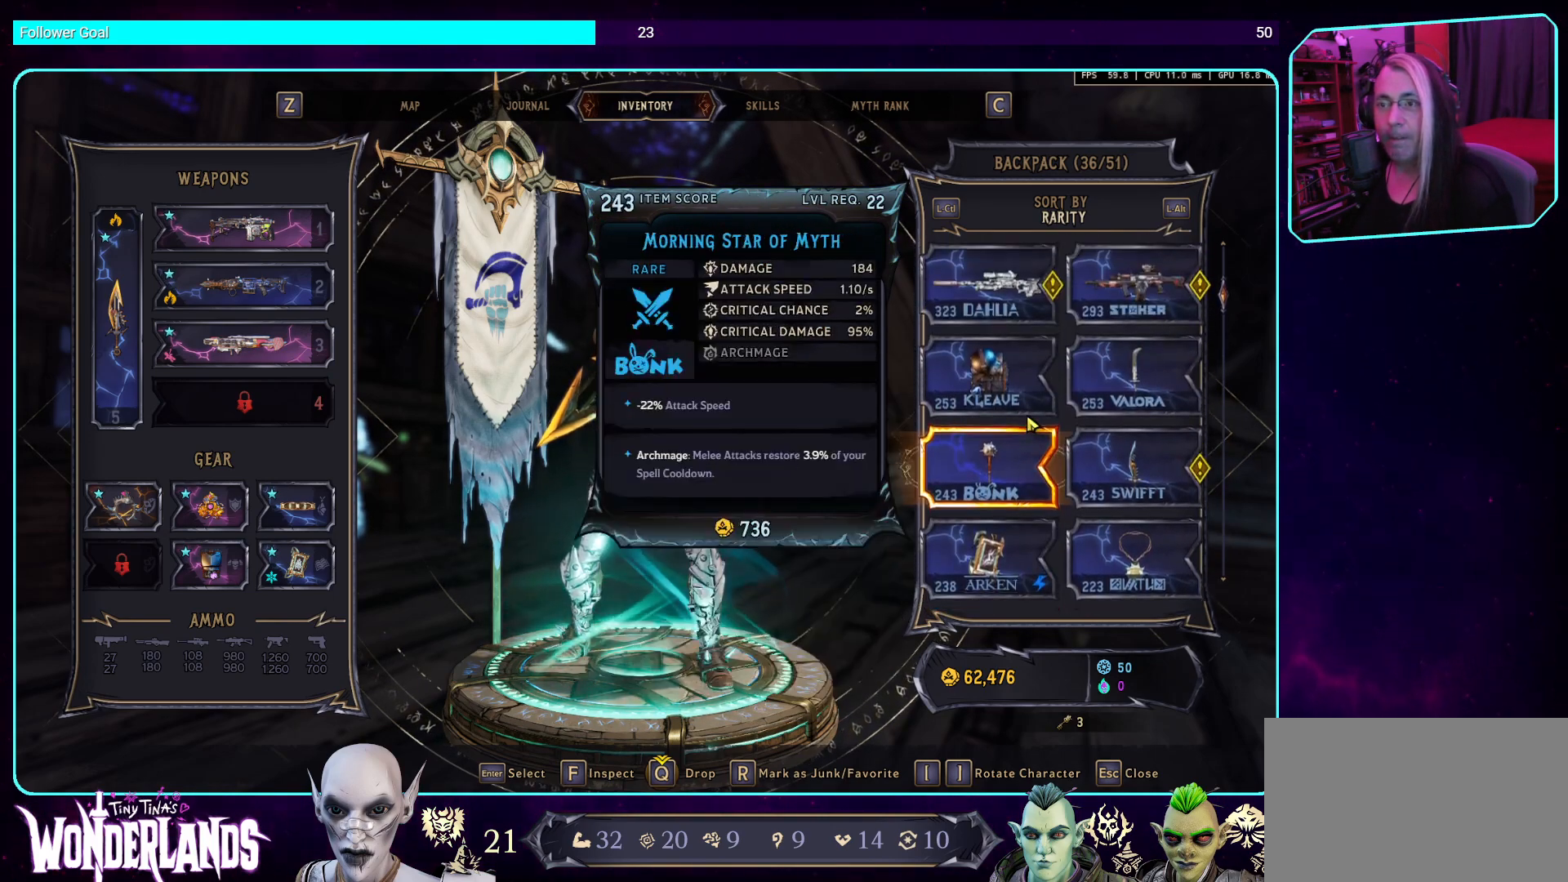
Gameplay with keyboard and mouse; each line is a JSON object with the keys and mouse buttons held at the frame after it. "events" lists presses ("down") and releases ("up") of "a", "ctrl", "d", "e", "q", "s", "shift", "space", "w", "mouse_left", "mouse_wheel", "mouse_right", "mouse_mb4" and "mouse_mb5" between this image and that frame as [ms after this image, input, new state], when the widget could be followed in between. "mouse_left", "mouse_wheel", "mouse_right", "mouse_mb4", "mouse_mb5" = the "left", "wheel", "right", "mb4", "mb5" buttons of the "mouse" list. No other keys are recorded. "wheel" means that the mouse wheel is clicked or scrolled. Mouse movement is not recorded.
{"keys": [], "mouse": [], "events": [[67, "mouse_wheel", "up"]]}
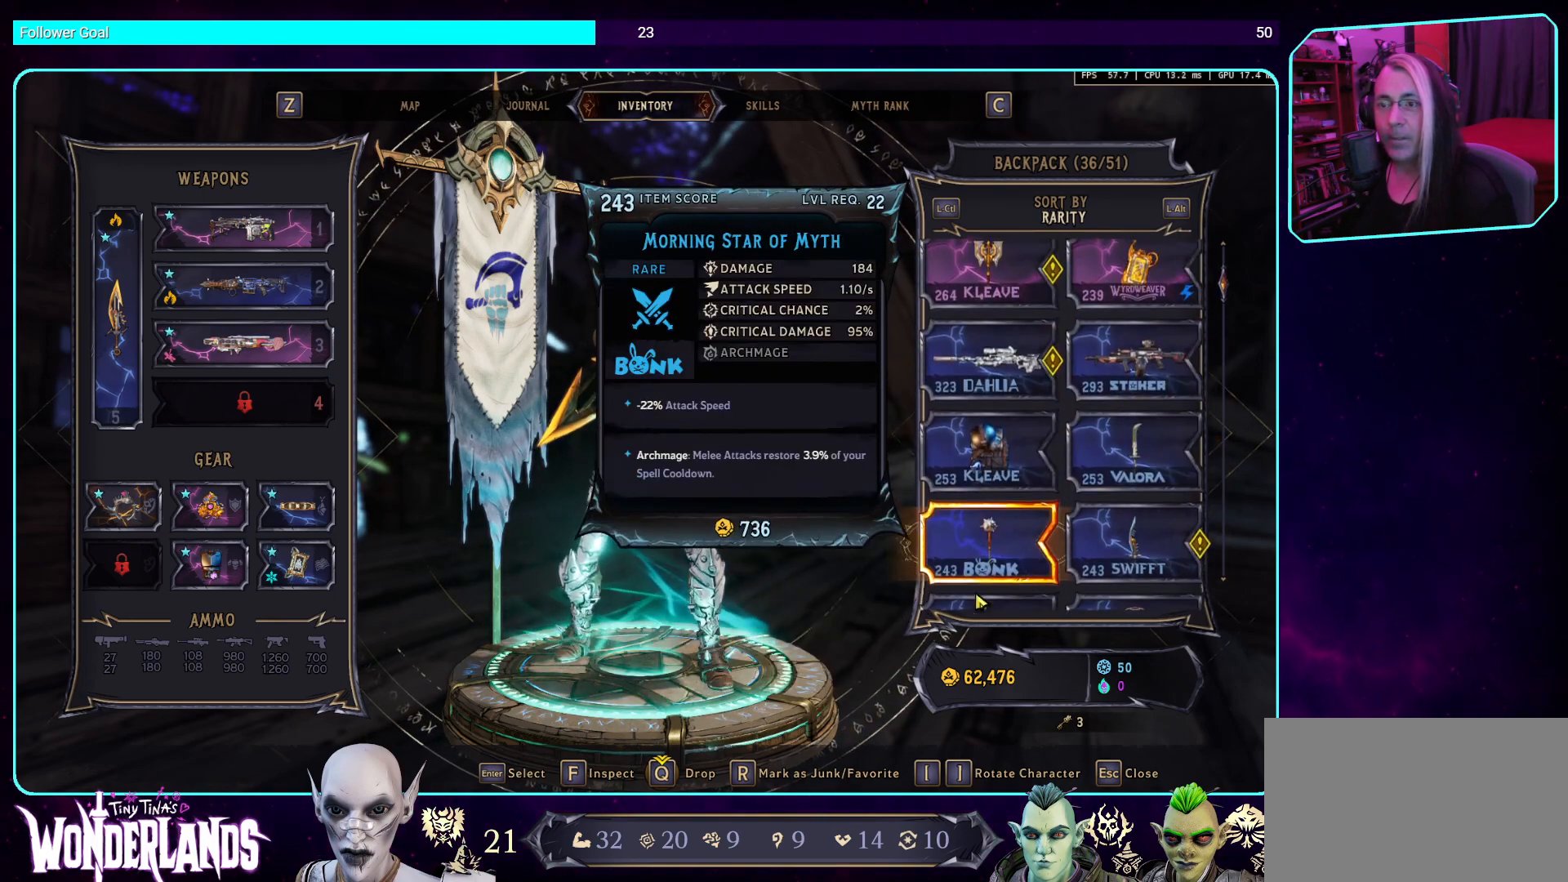
{"keys": [], "mouse": [], "events": []}
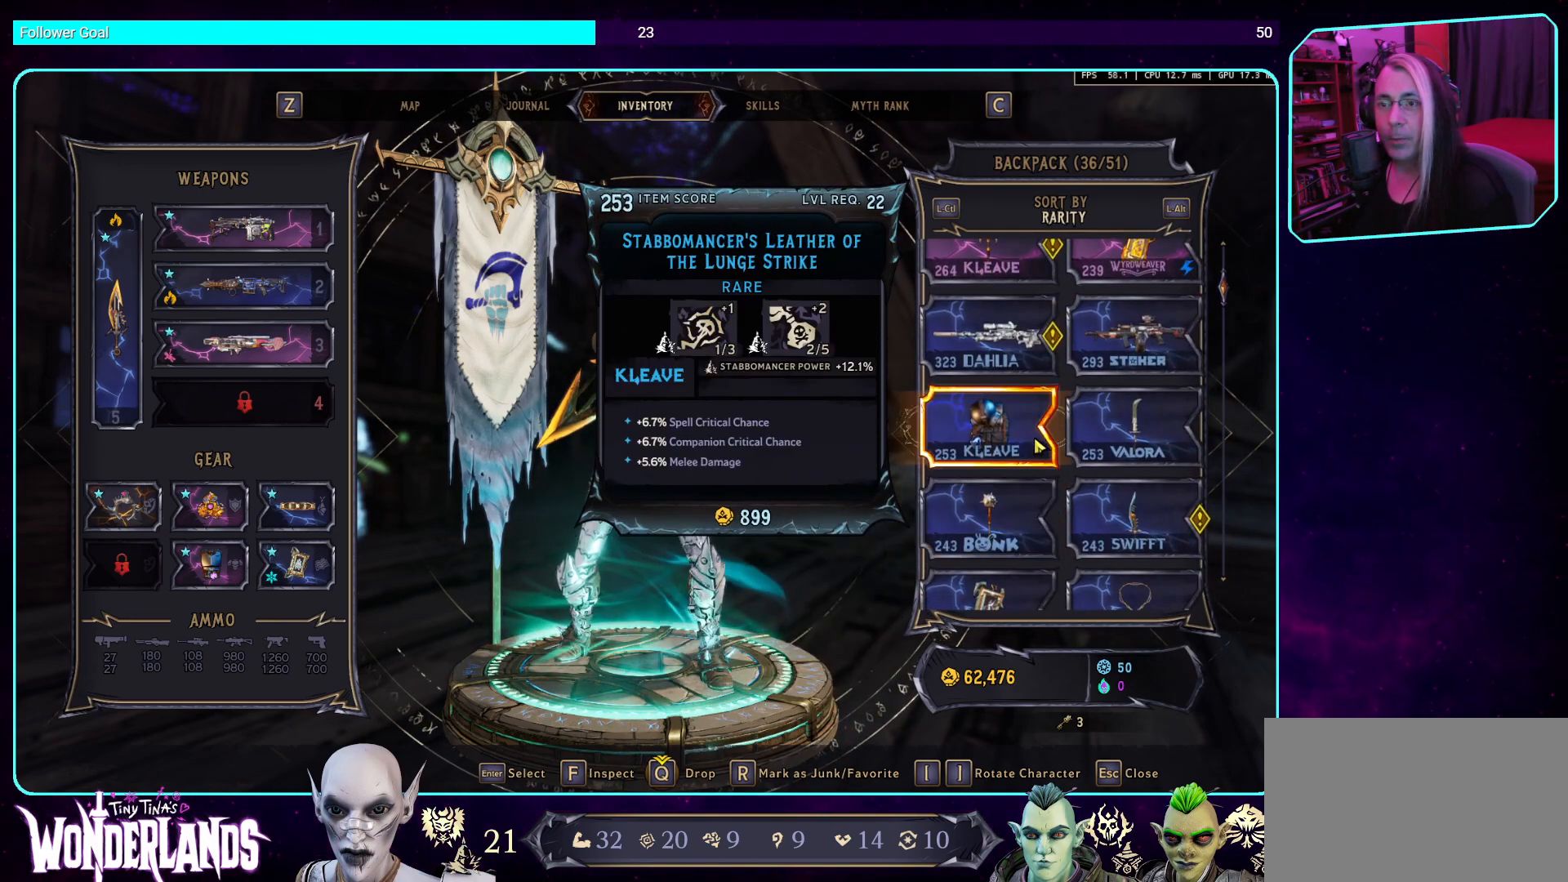
{"keys": [], "mouse": [], "events": [[50, "mouse_wheel", "down"], [268, "mouse_wheel", "up"]]}
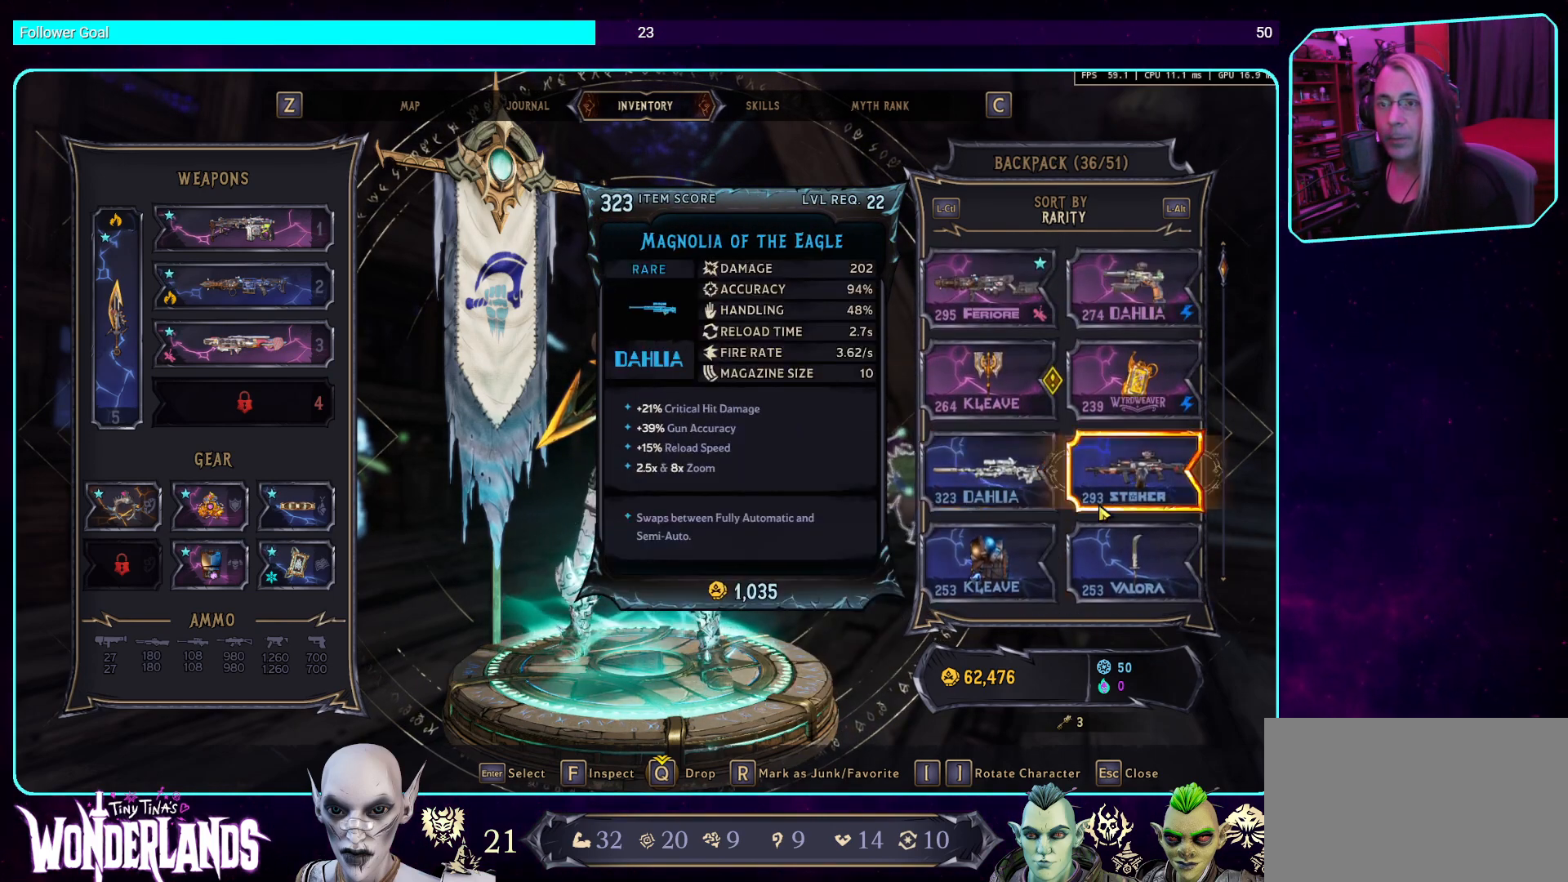
{"keys": [], "mouse": [], "events": []}
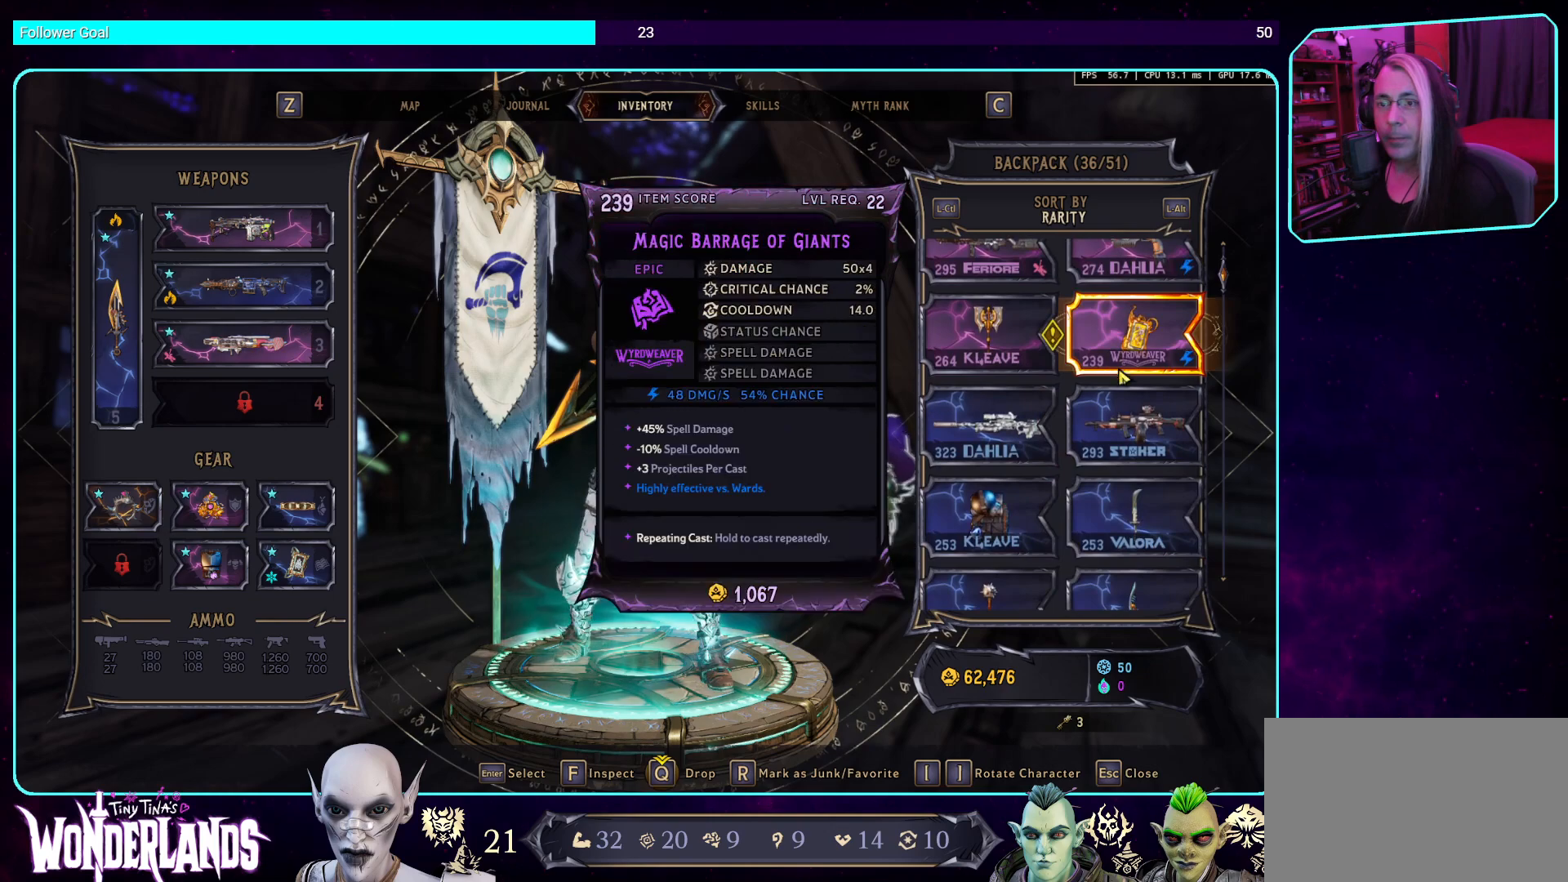
{"keys": [], "mouse": ["wheel"], "events": [[185, "mouse_wheel", "down"], [353, "mouse_wheel", "up"], [386, "mouse_wheel", "down"]]}
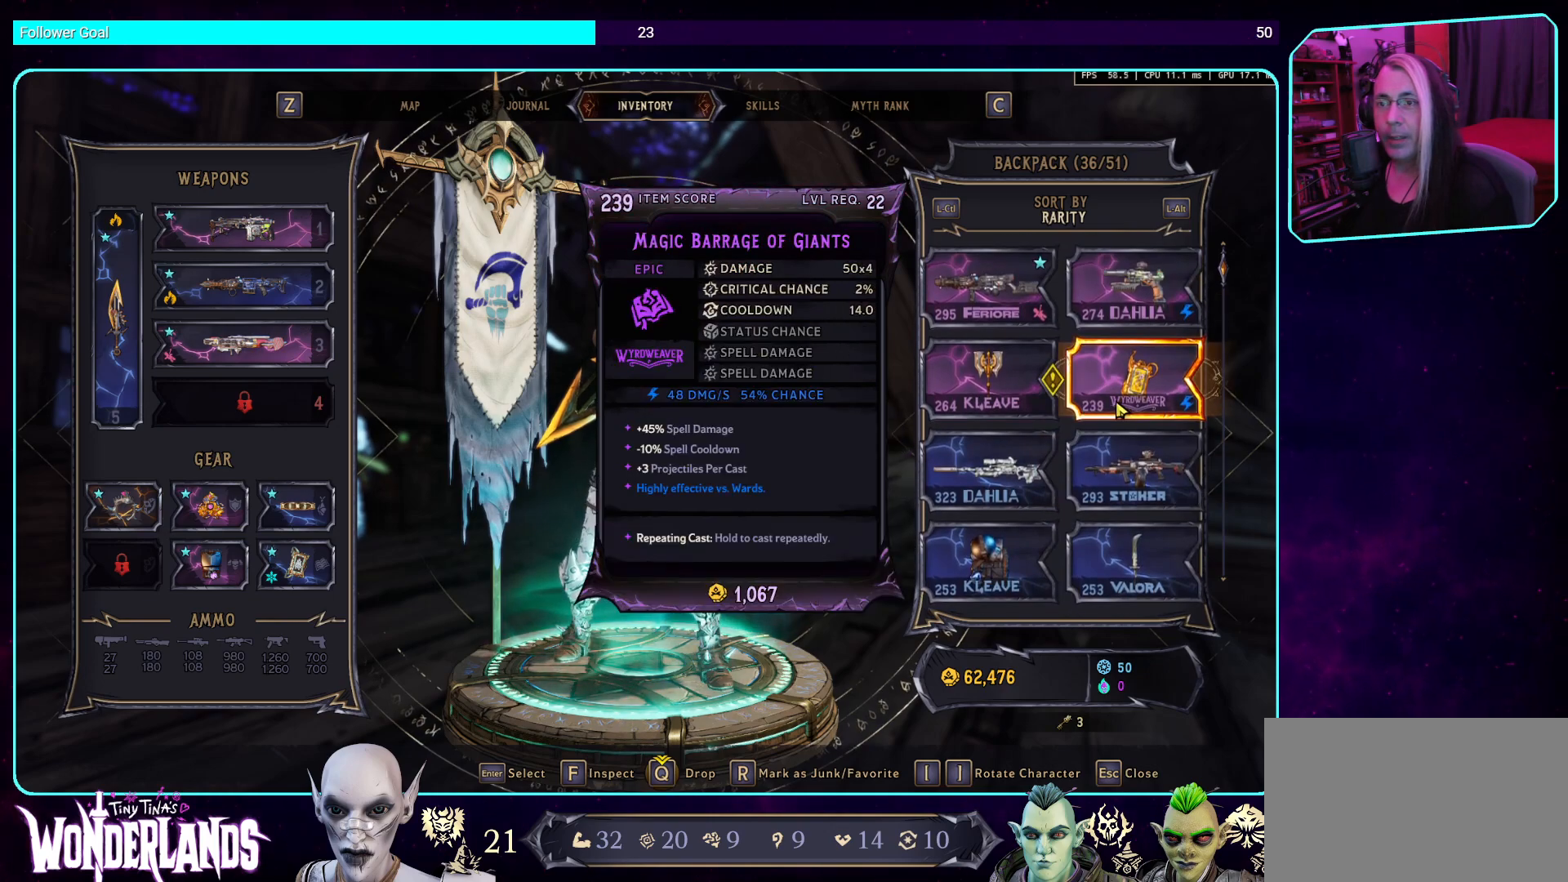
{"keys": [], "mouse": [], "events": [[84, "mouse_wheel", "up"], [251, "mouse_wheel", "down"], [453, "mouse_wheel", "up"]]}
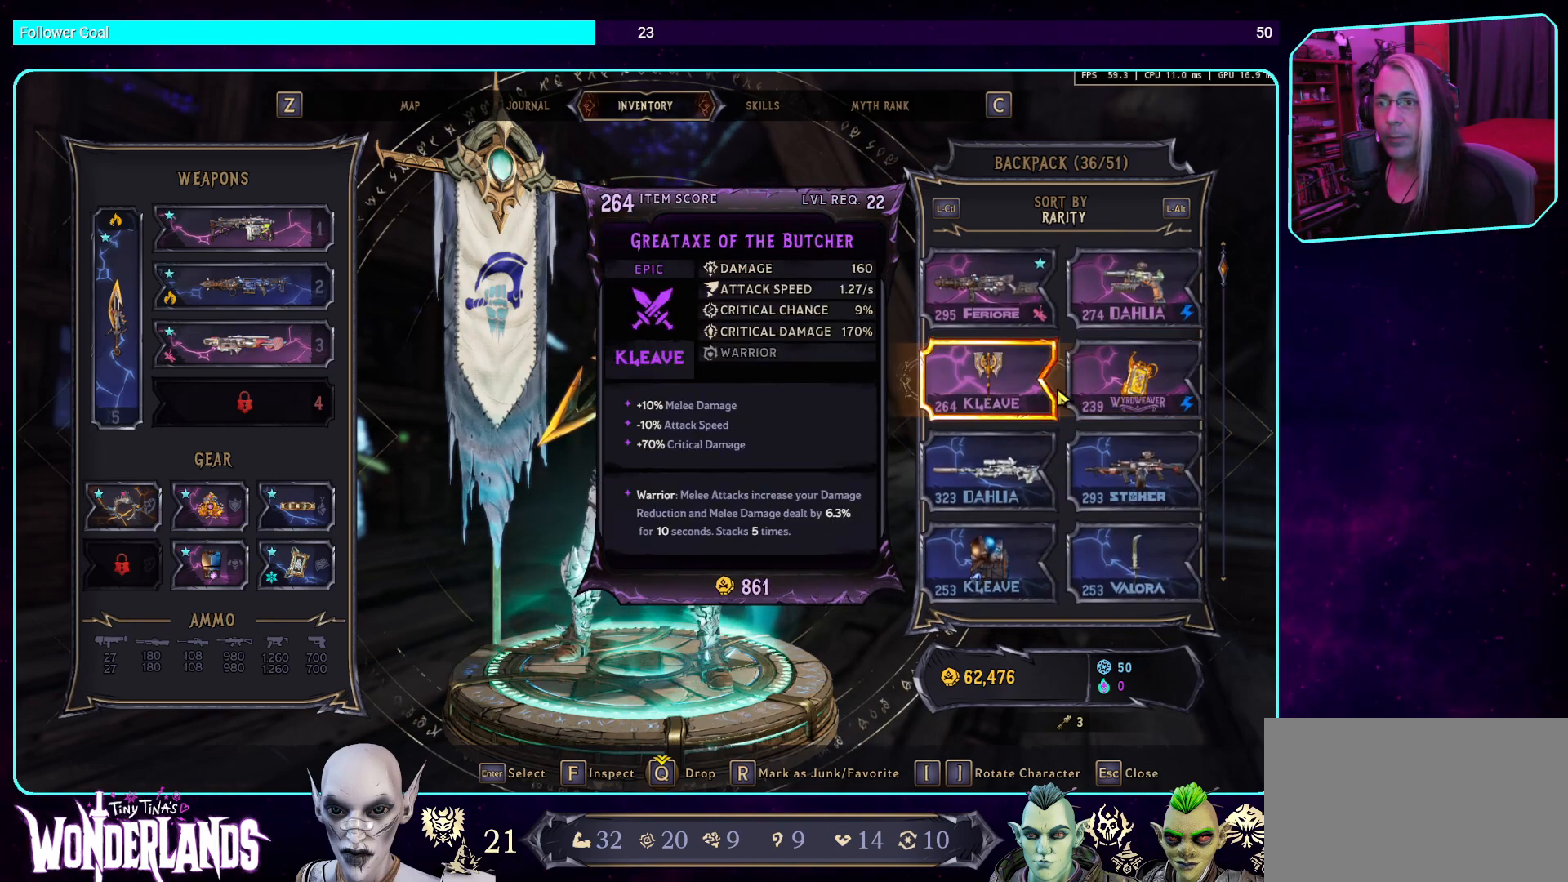
{"keys": [], "mouse": [], "events": []}
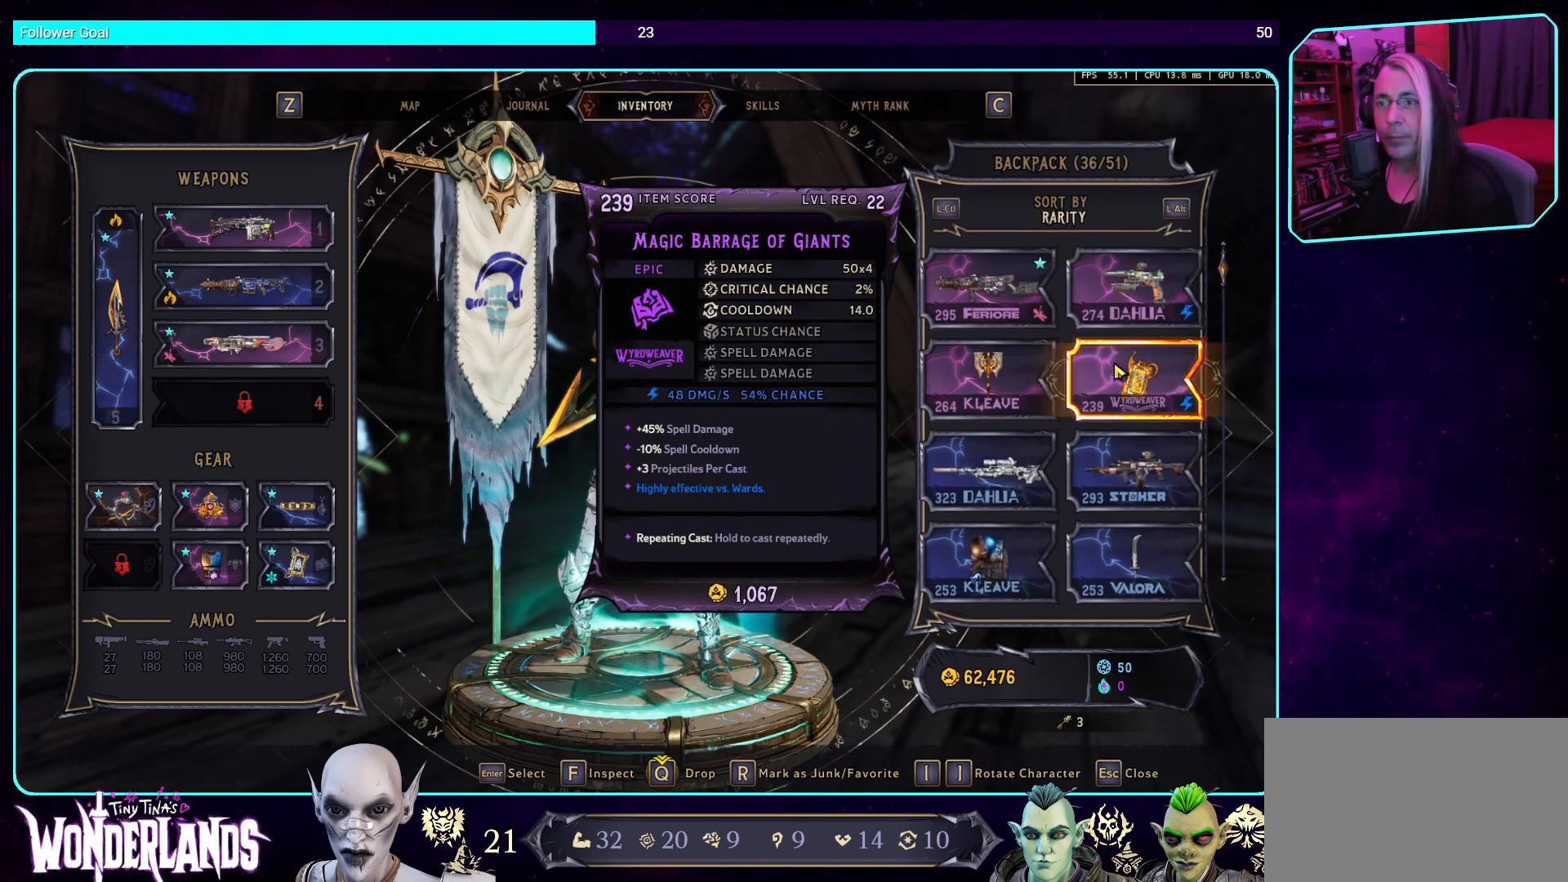
{"keys": [], "mouse": [], "events": []}
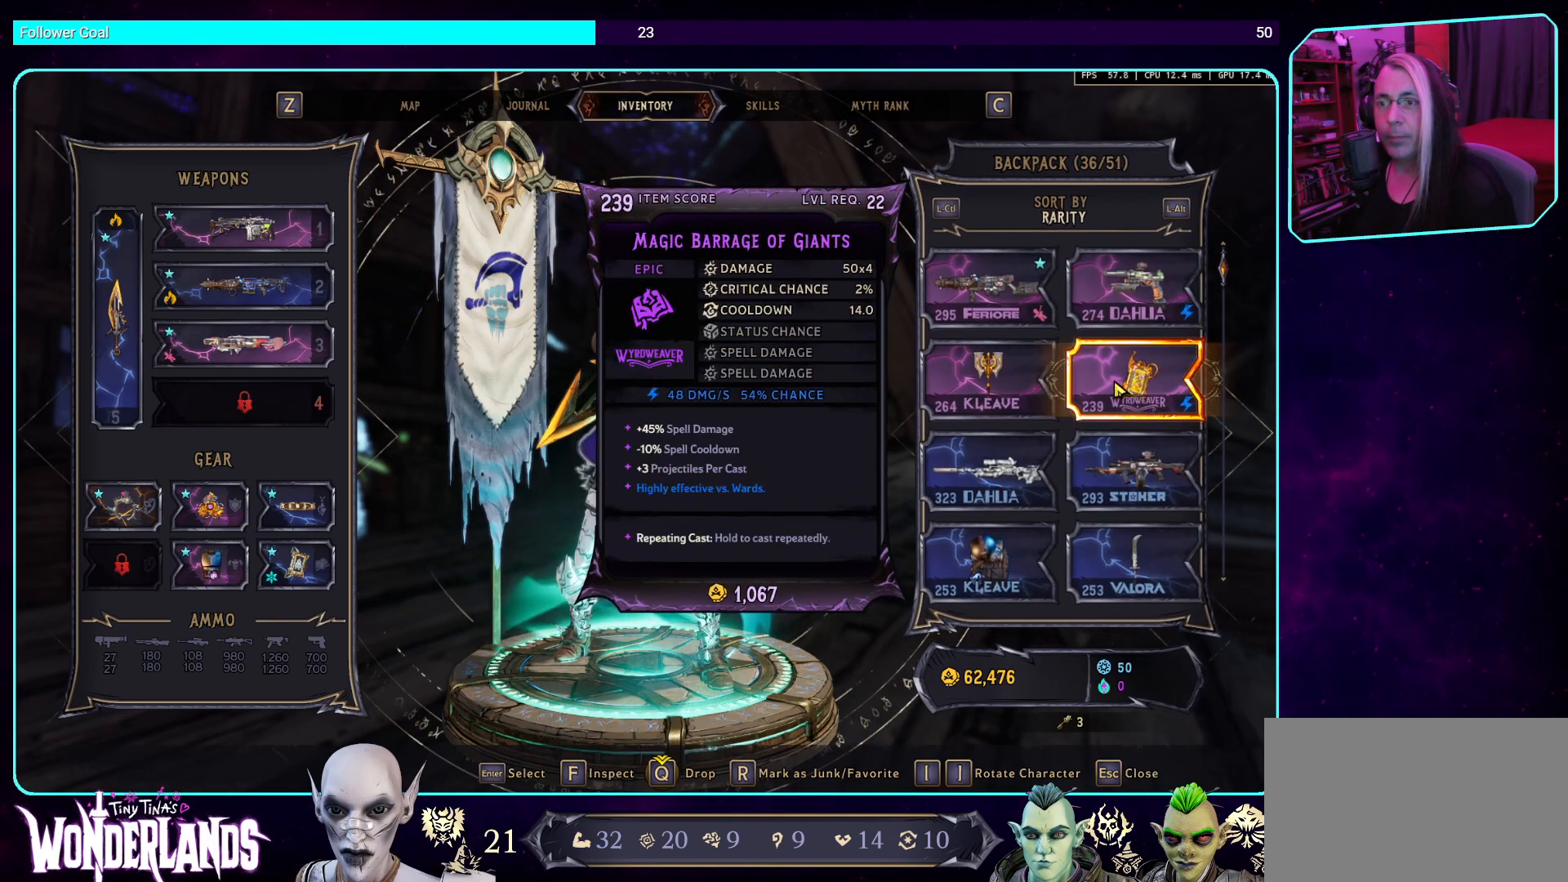
{"keys": [], "mouse": [], "events": []}
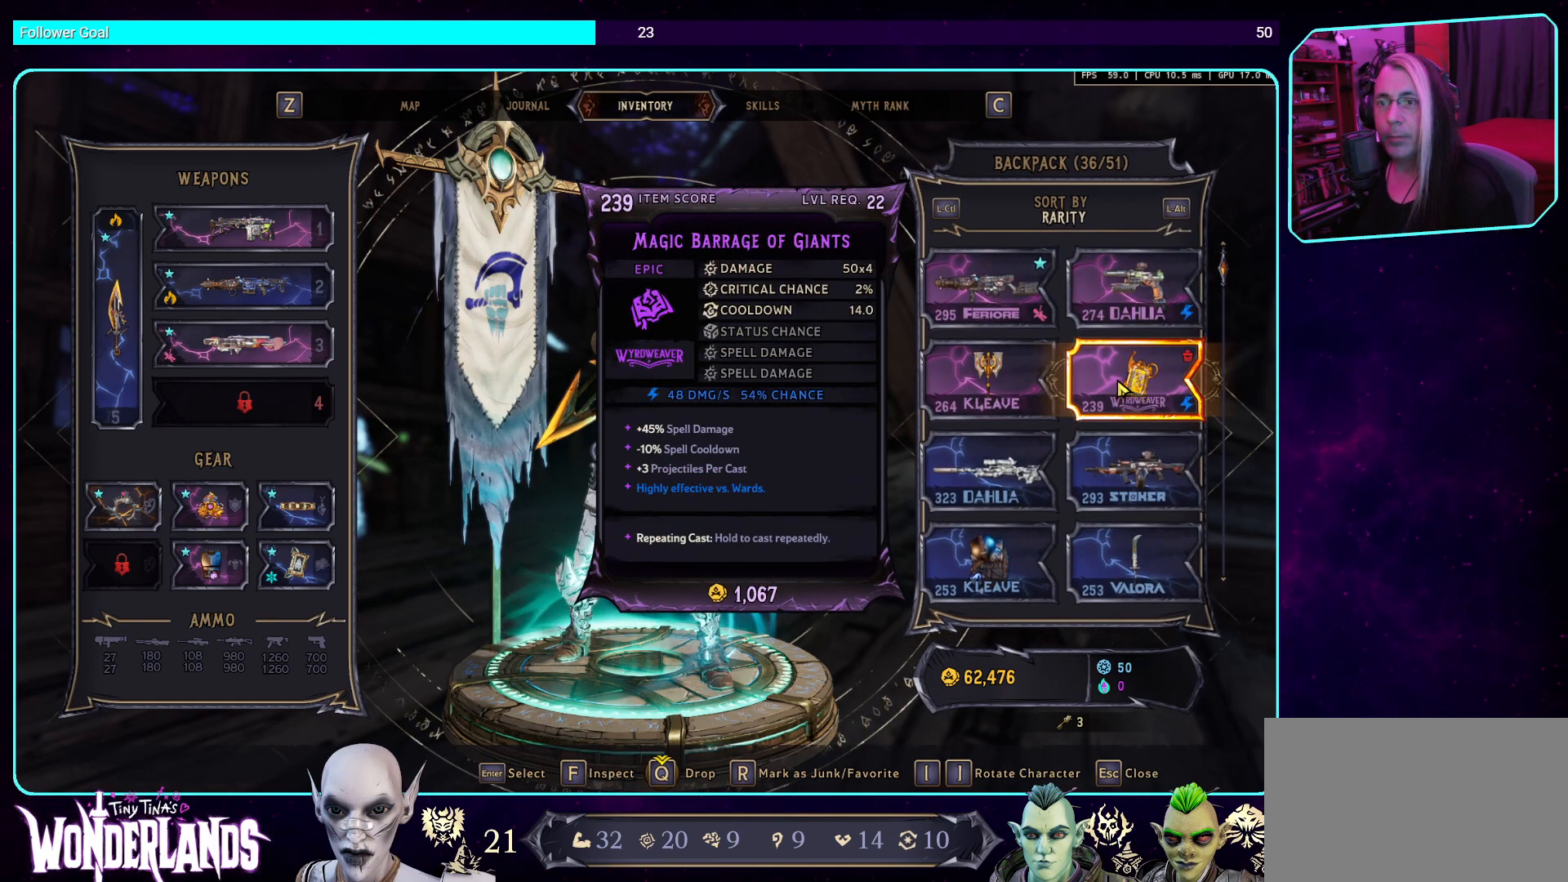
{"keys": [], "mouse": [], "events": []}
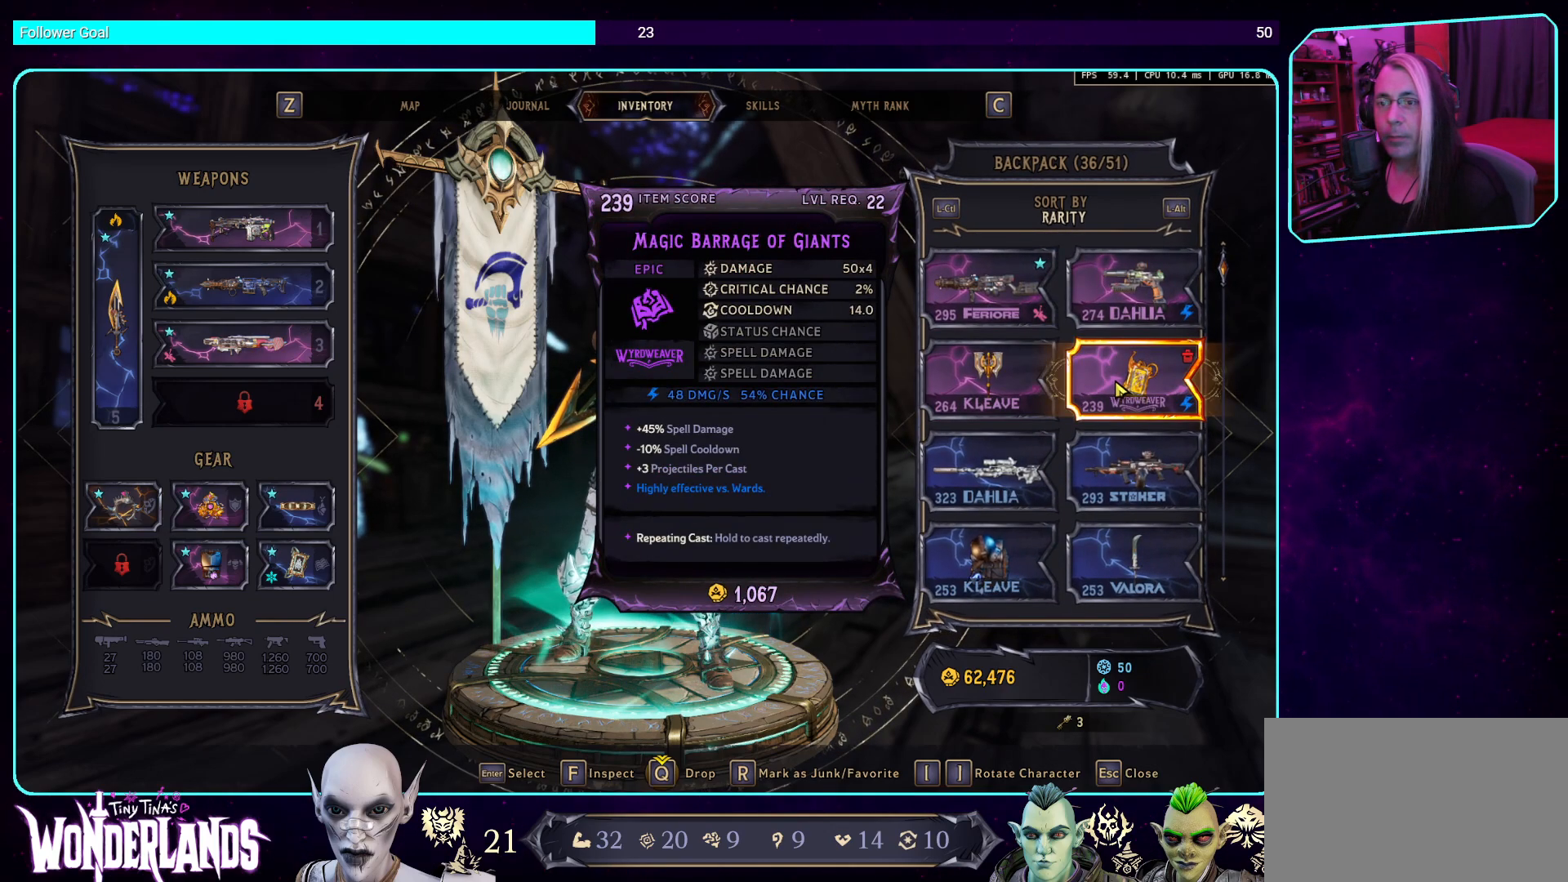
{"keys": [], "mouse": ["wheel"], "events": [[135, "mouse_wheel", "down"], [319, "mouse_wheel", "up"], [454, "mouse_wheel", "down"]]}
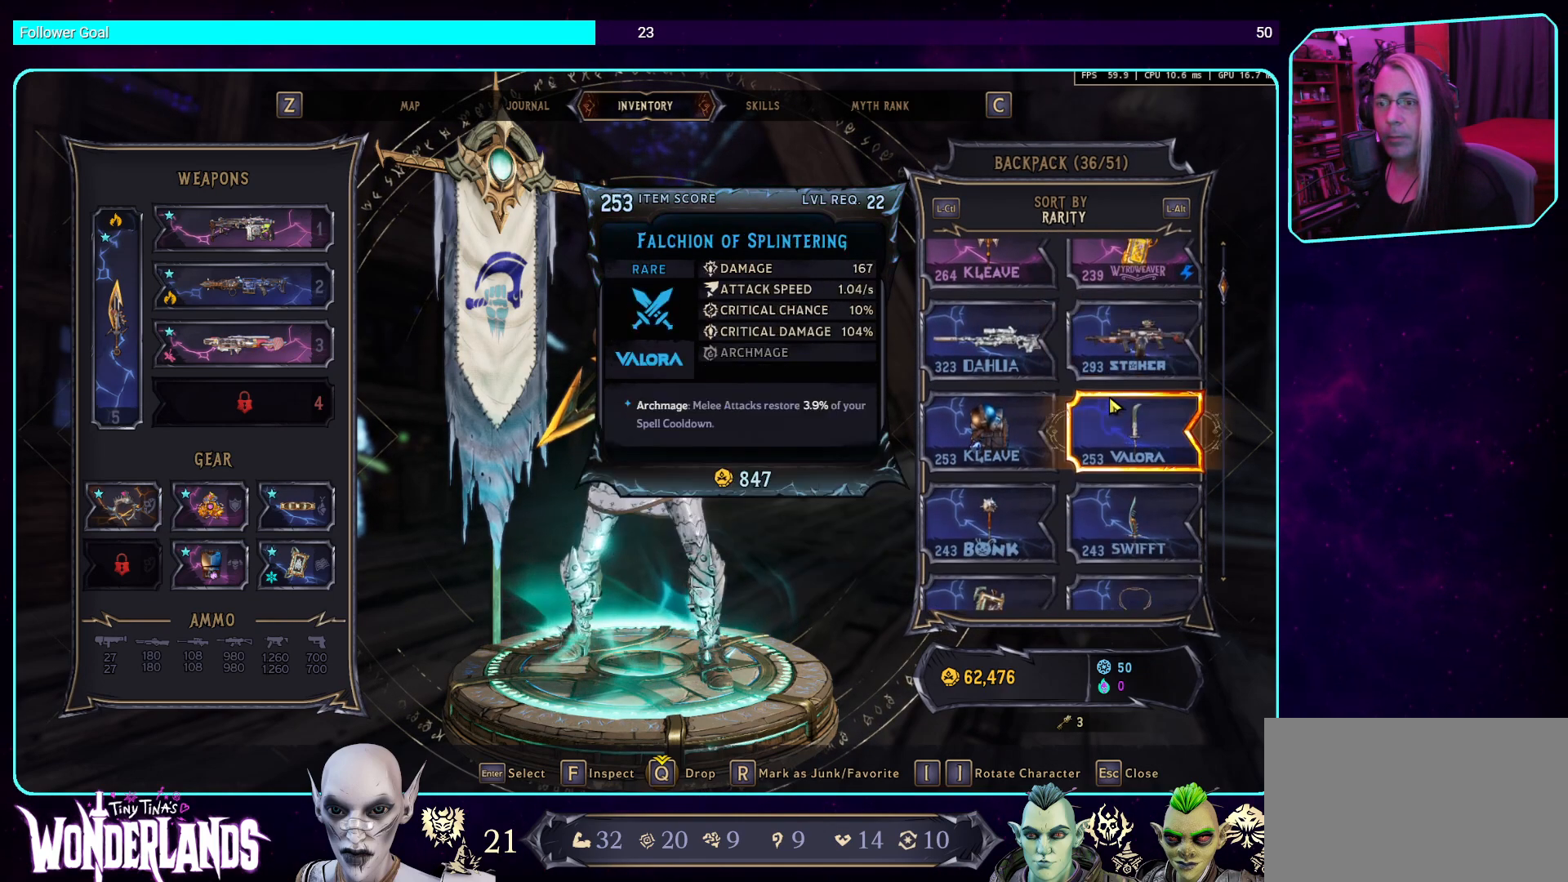
{"keys": [], "mouse": [], "events": [[84, "mouse_wheel", "up"]]}
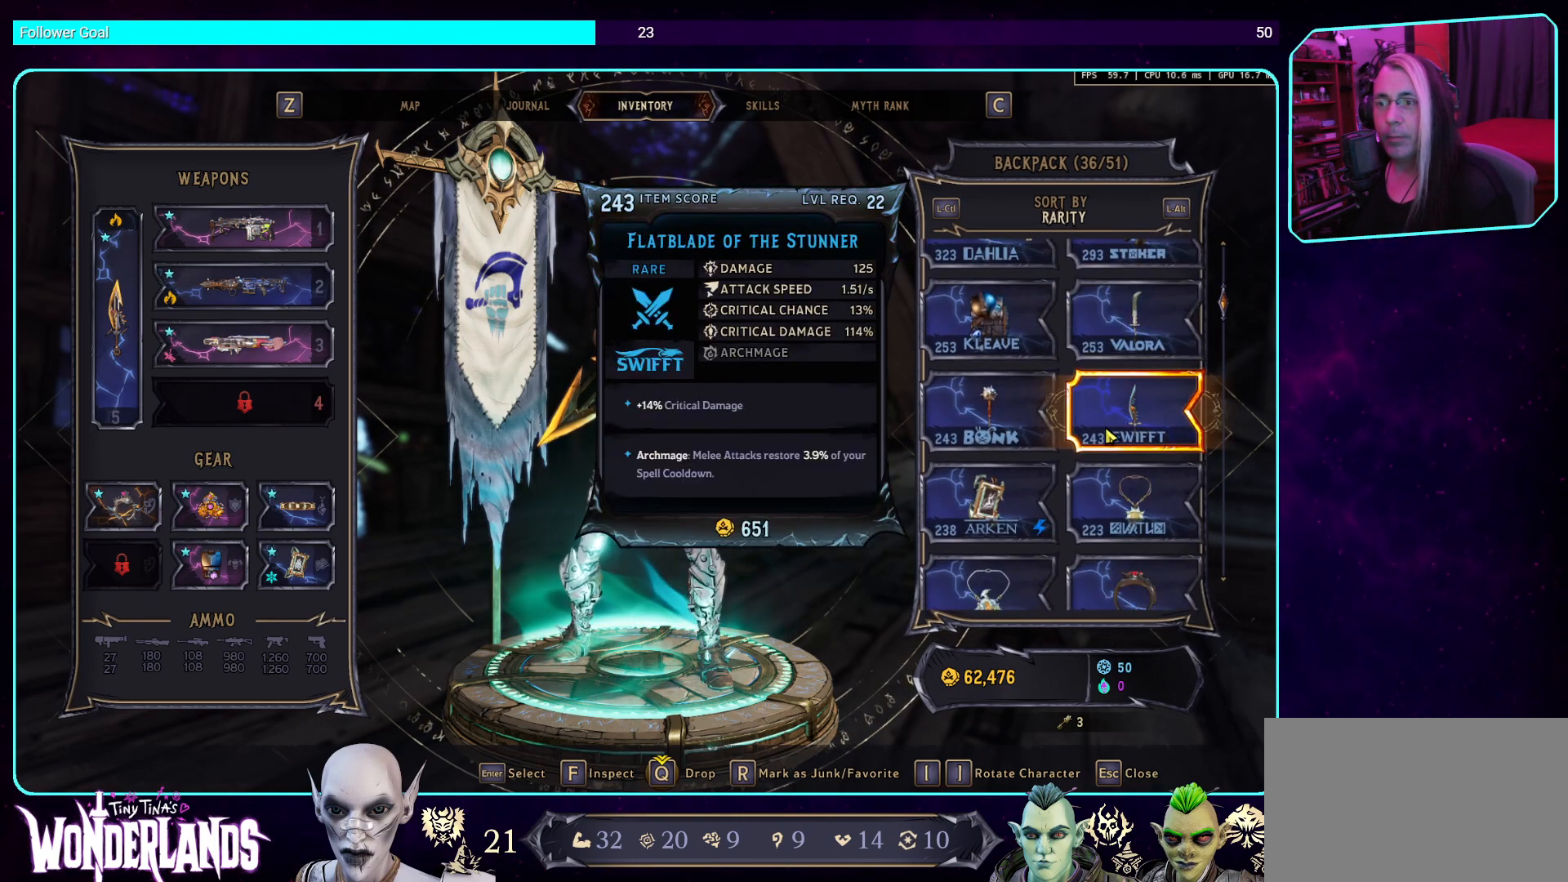
{"keys": [], "mouse": [], "events": [[185, "mouse_wheel", "down"], [319, "mouse_wheel", "up"]]}
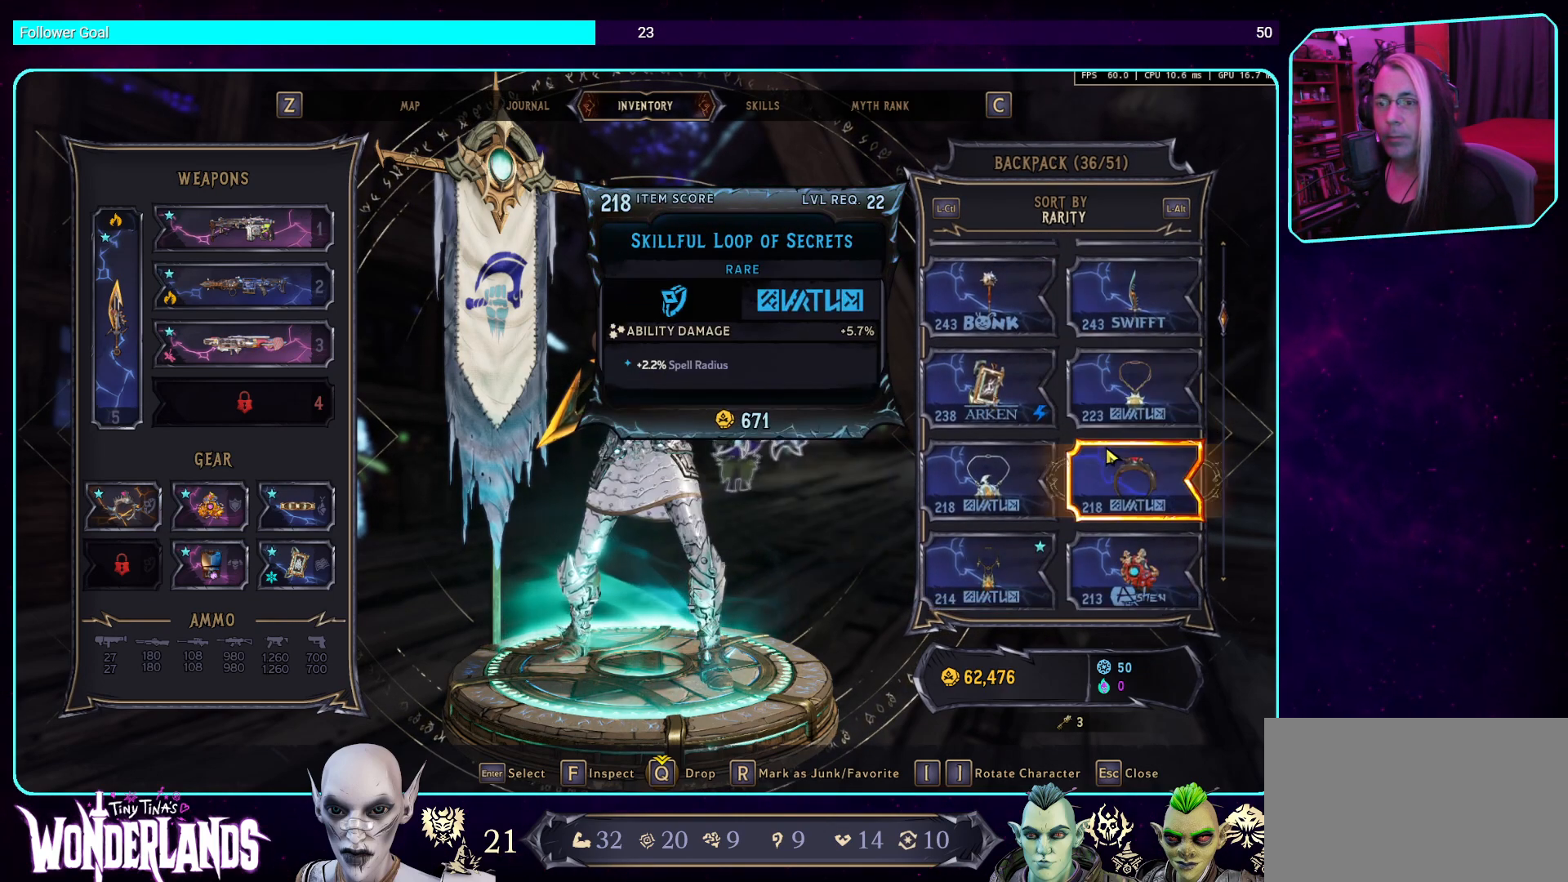
{"keys": [], "mouse": ["wheel"], "events": [[386, "mouse_wheel", "down"]]}
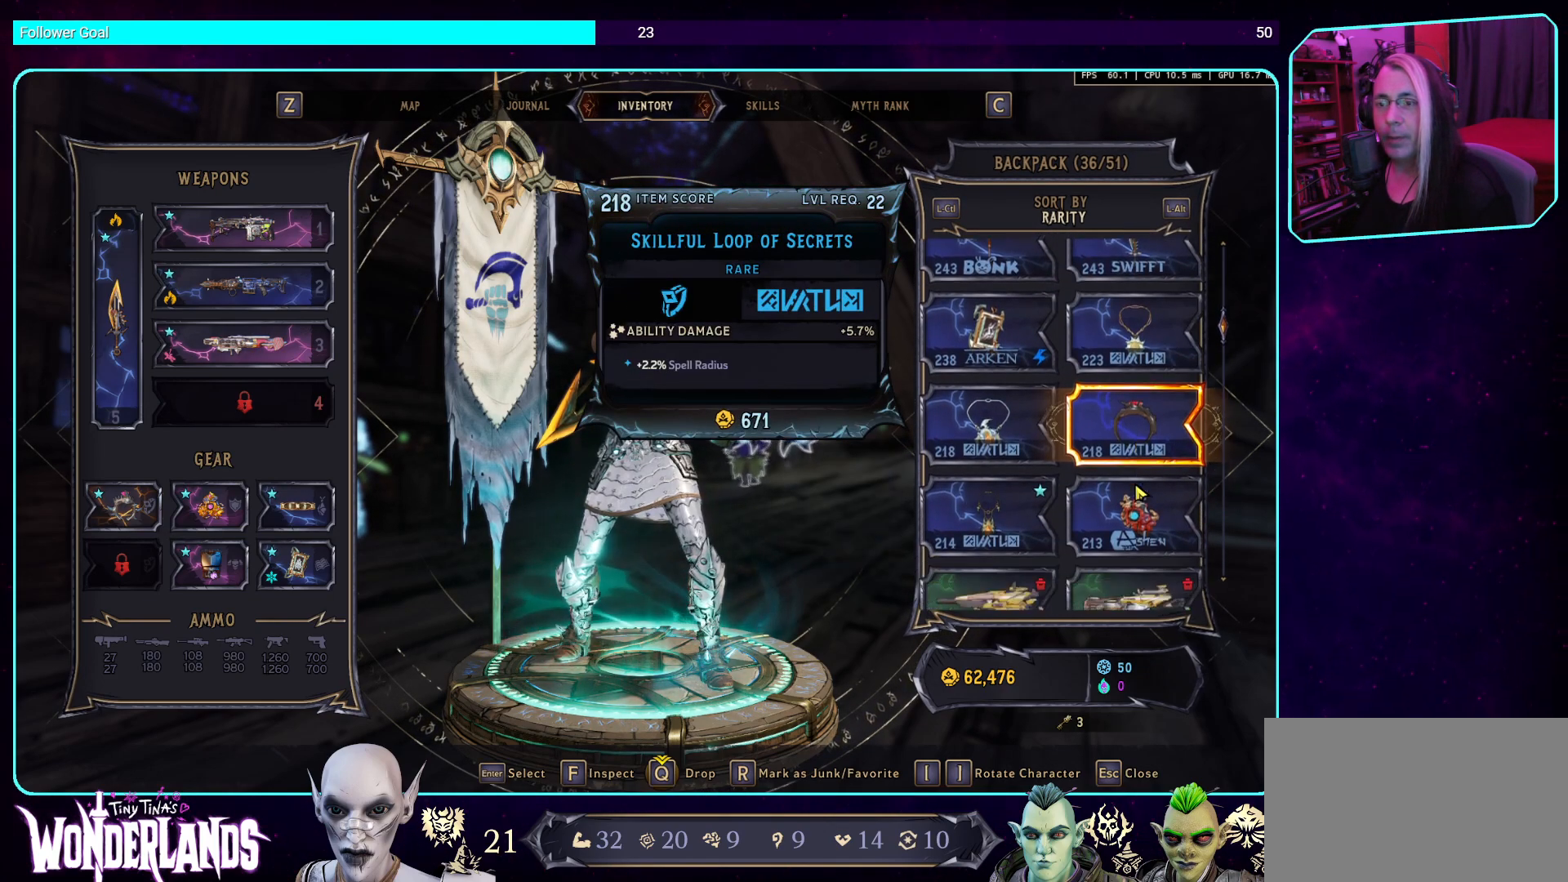
{"keys": [], "mouse": [], "events": [[34, "mouse_wheel", "up"]]}
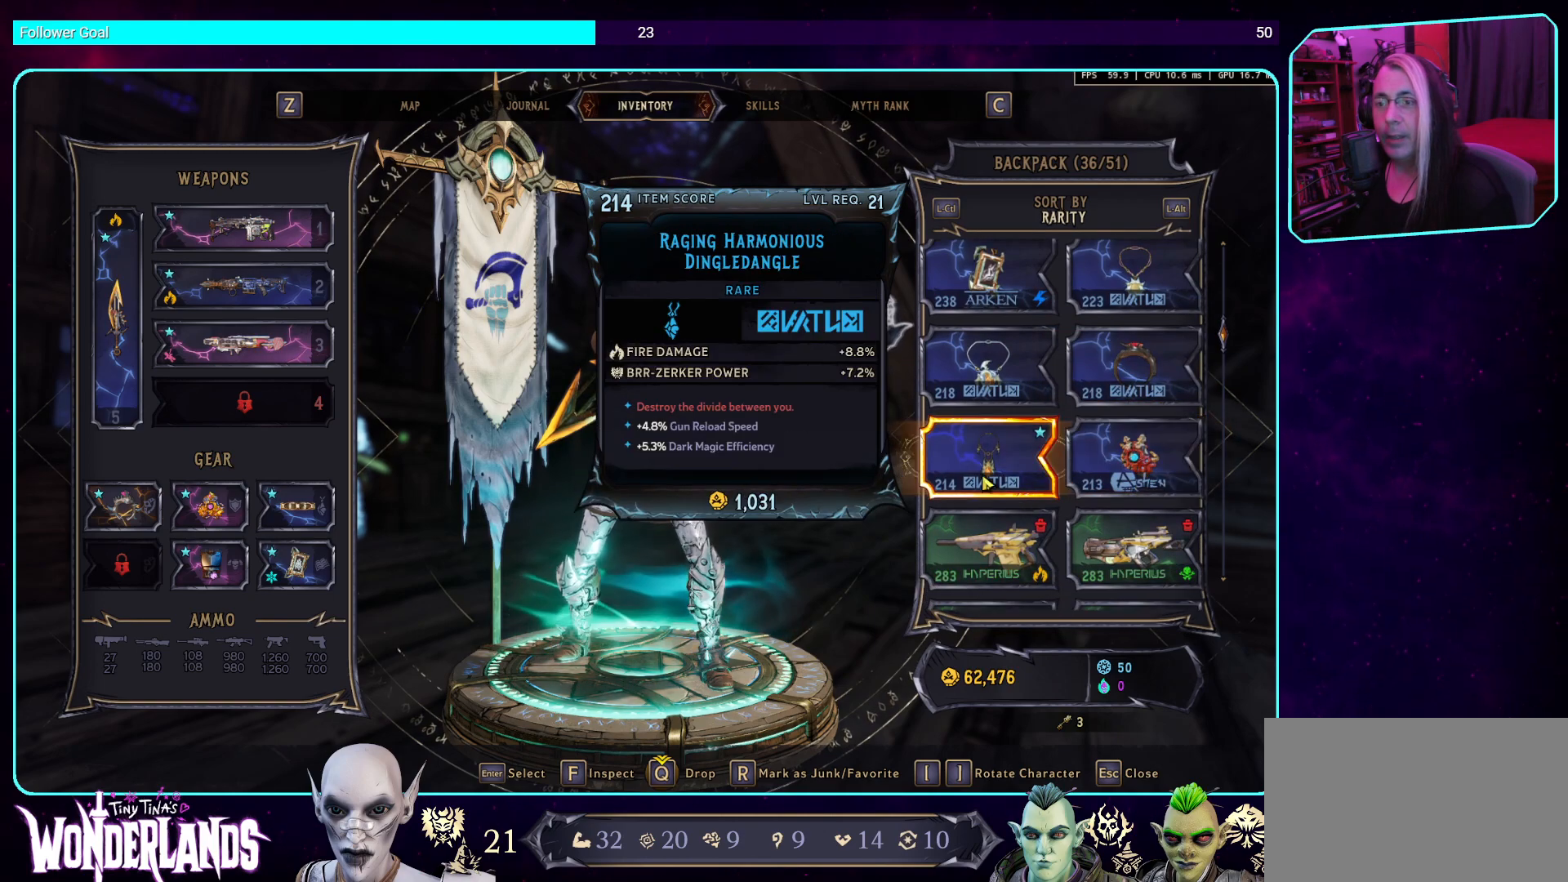
{"keys": [], "mouse": [], "events": []}
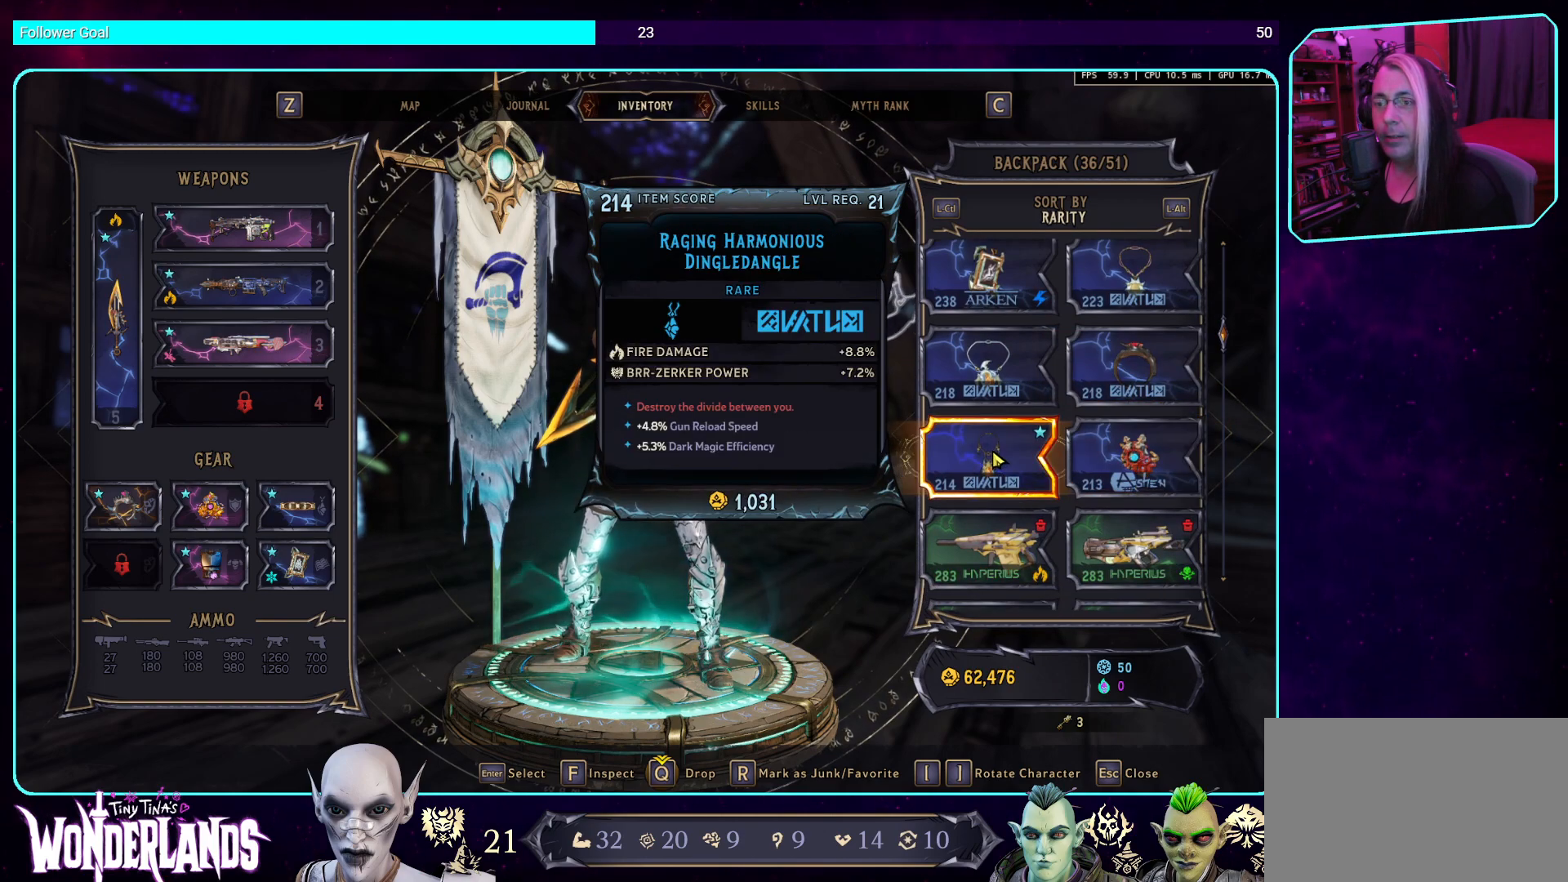
{"keys": [], "mouse": [], "events": []}
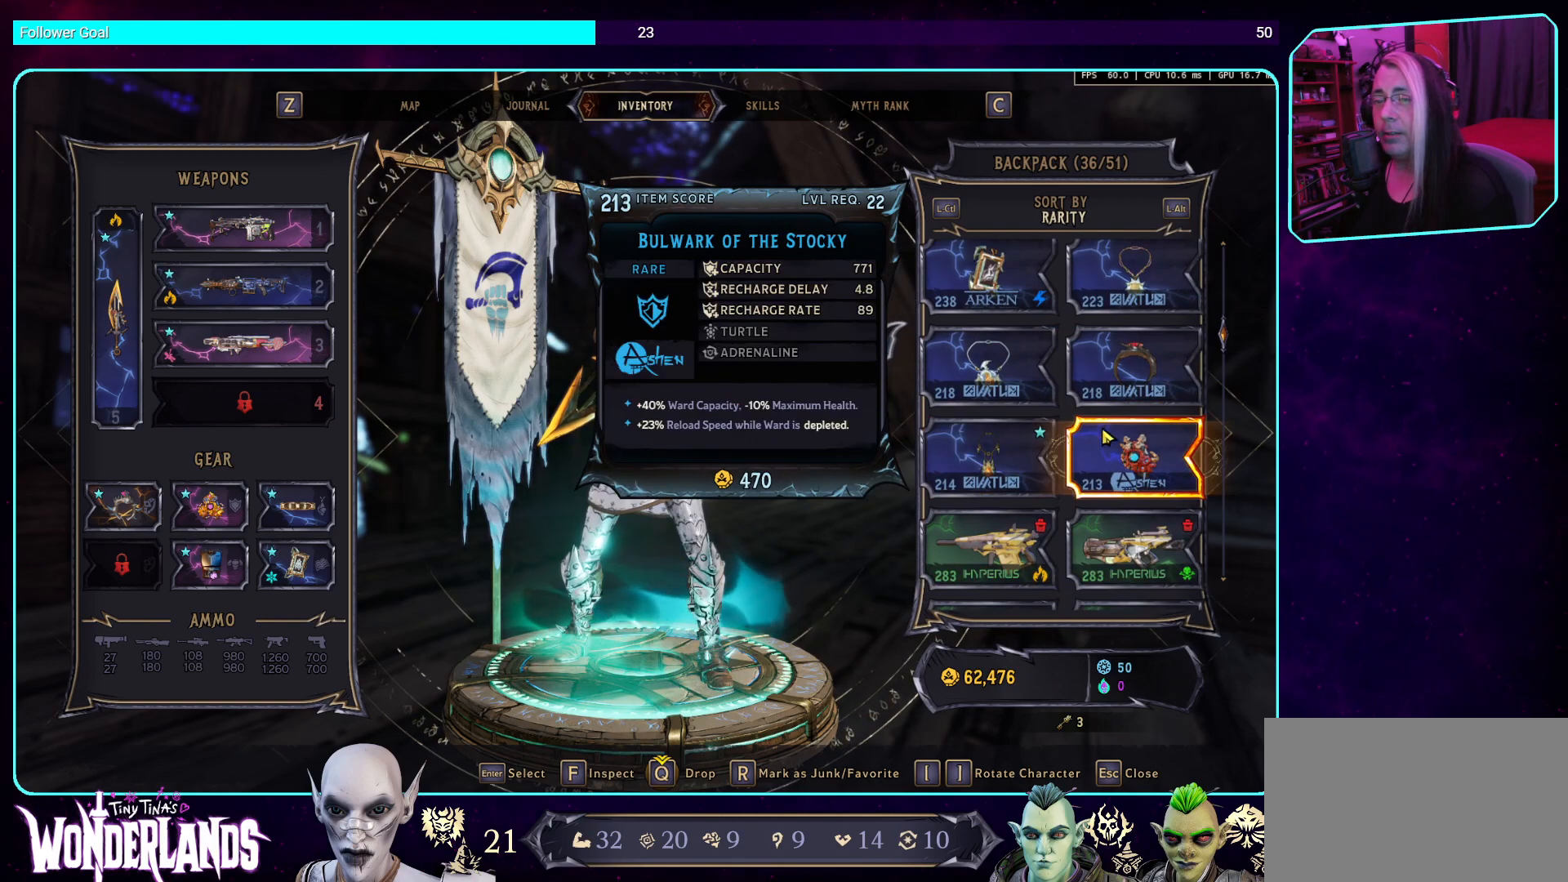
{"keys": [], "mouse": [], "events": []}
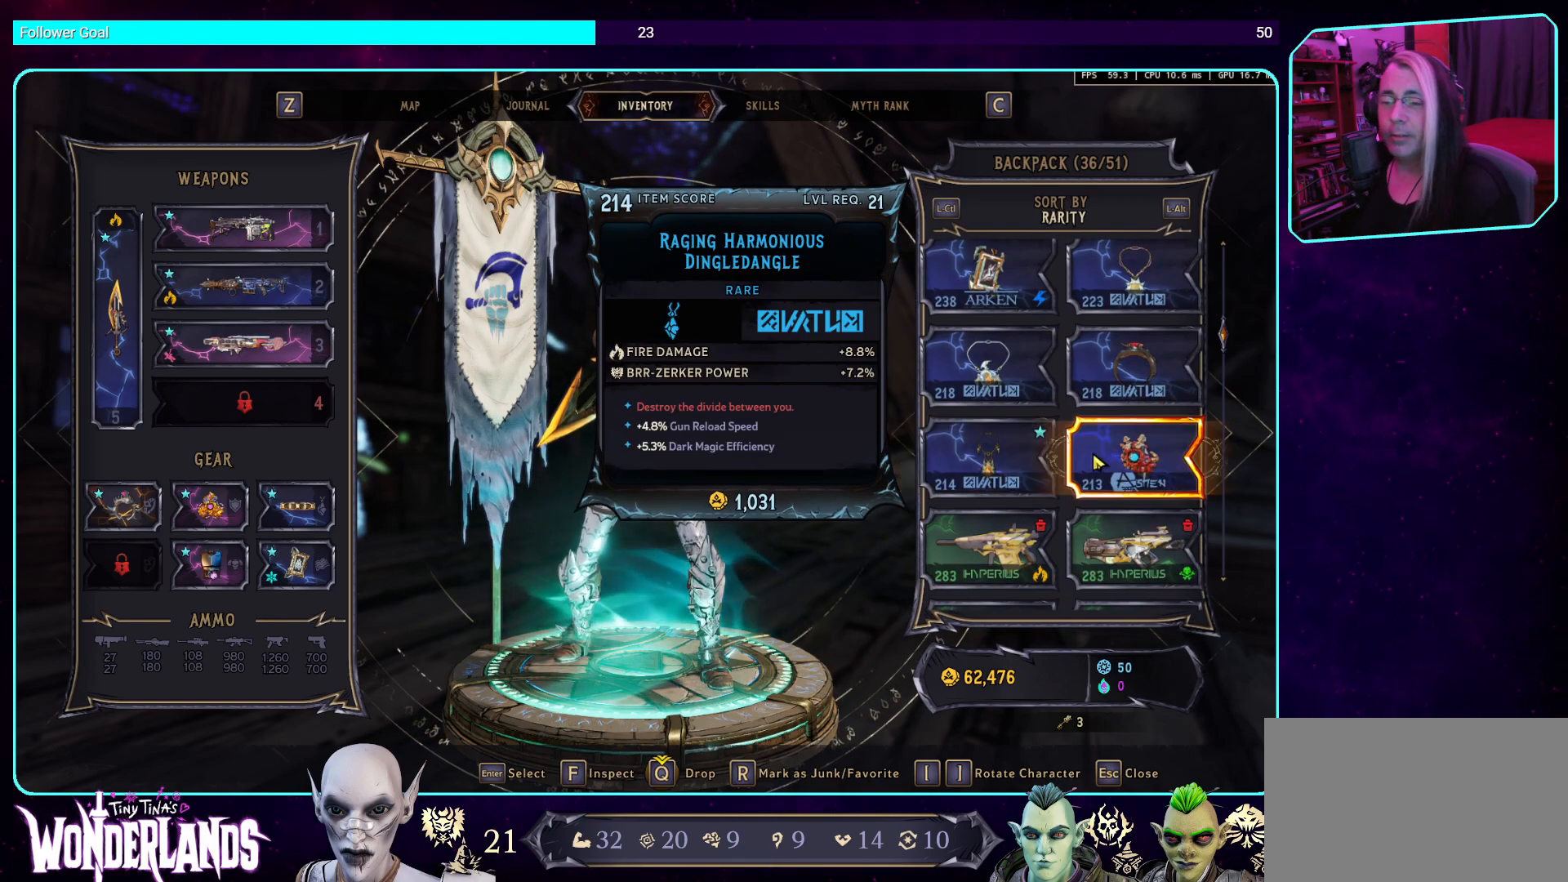
{"keys": [], "mouse": [], "events": []}
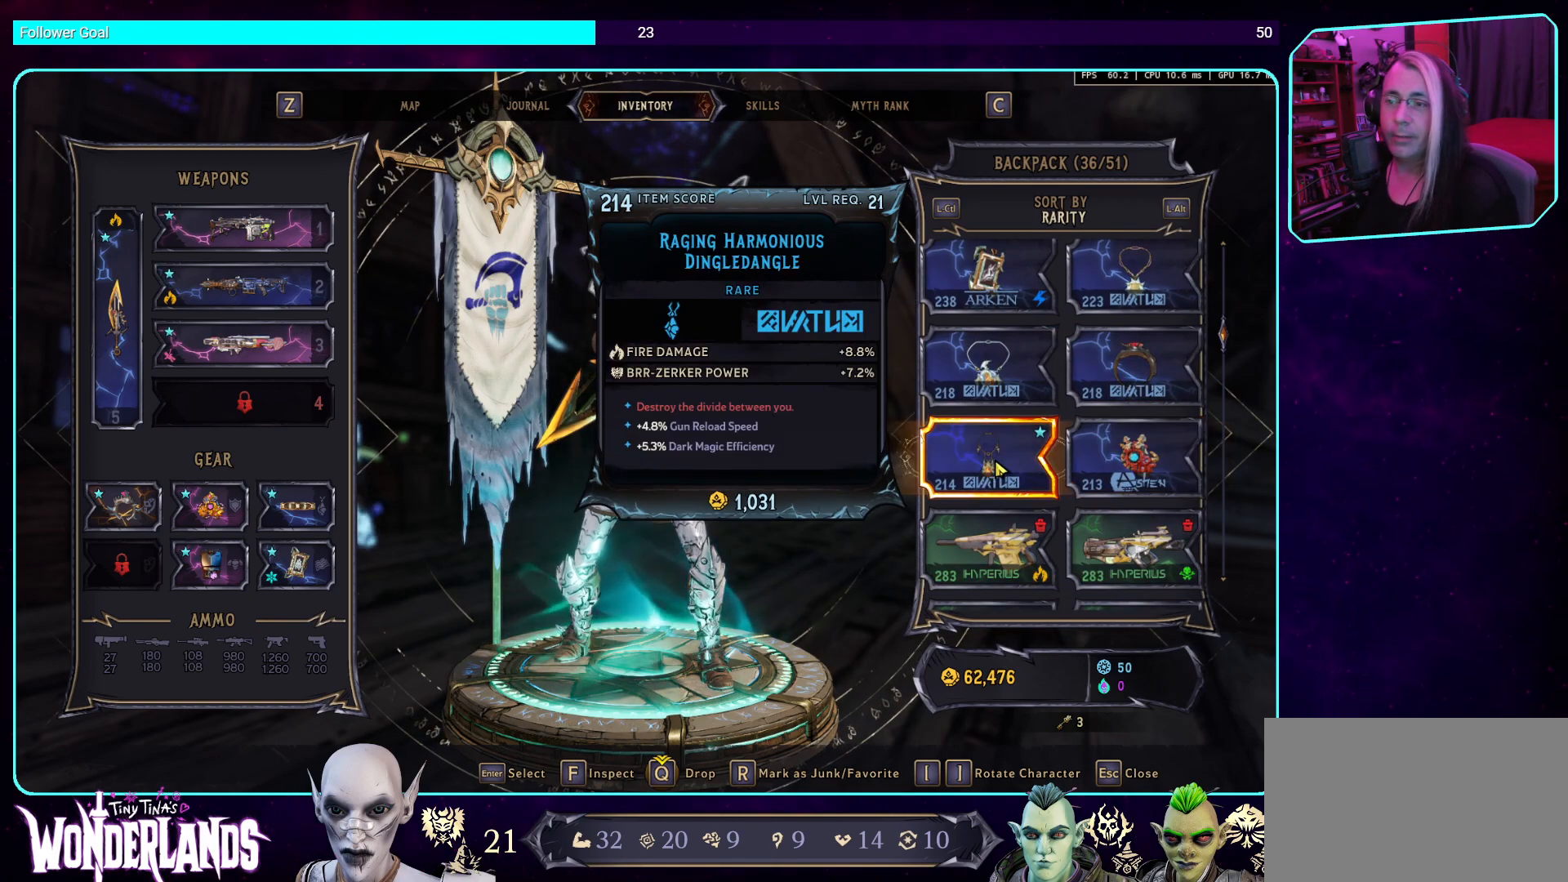
{"keys": [], "mouse": [], "events": []}
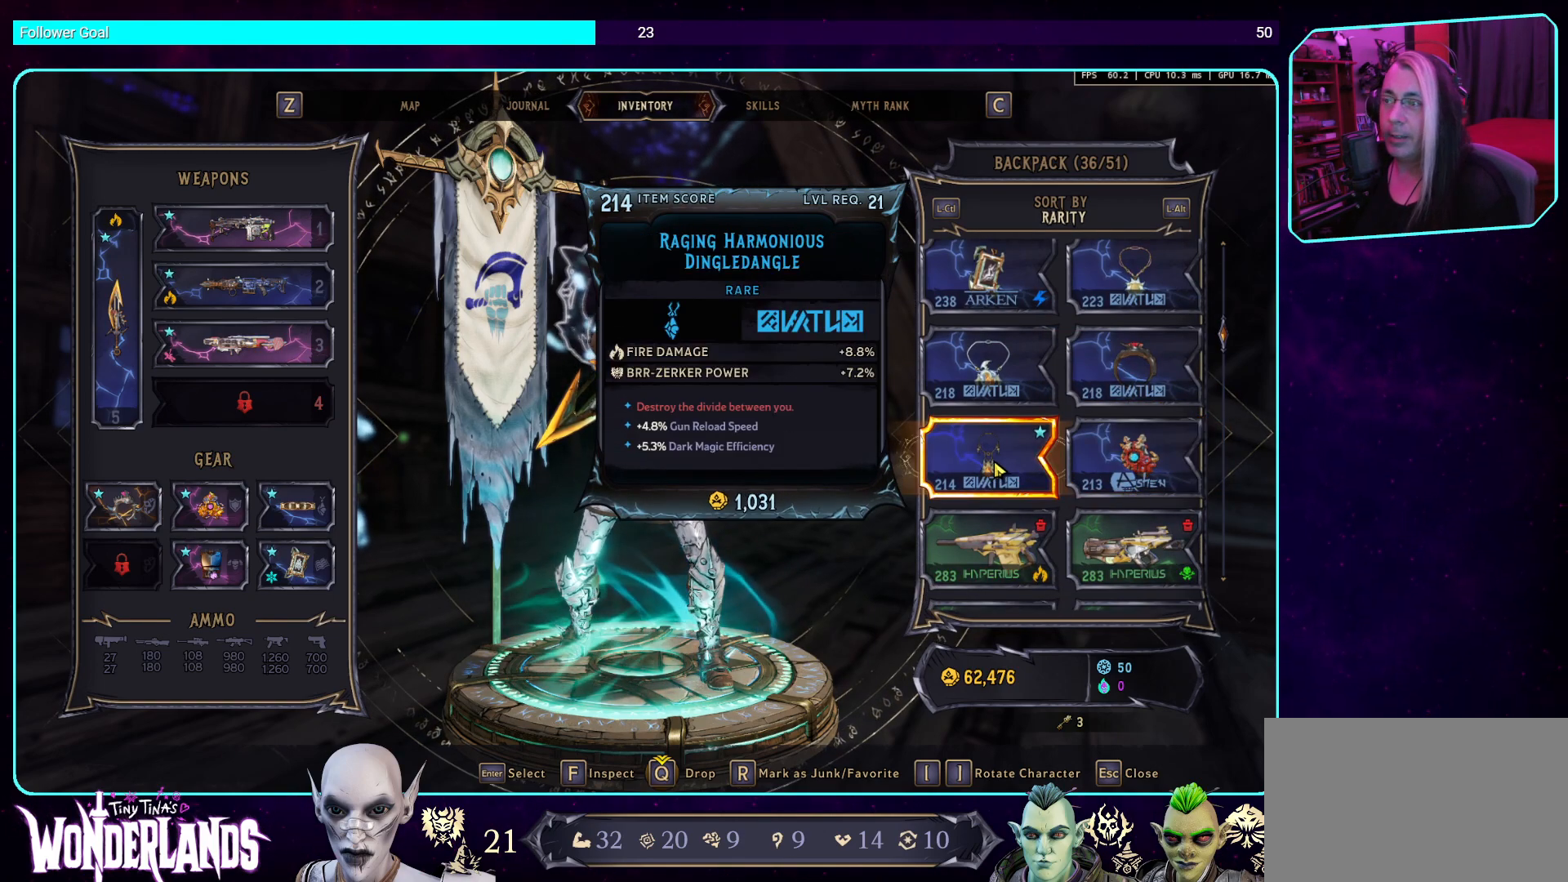
{"keys": [], "mouse": [], "events": []}
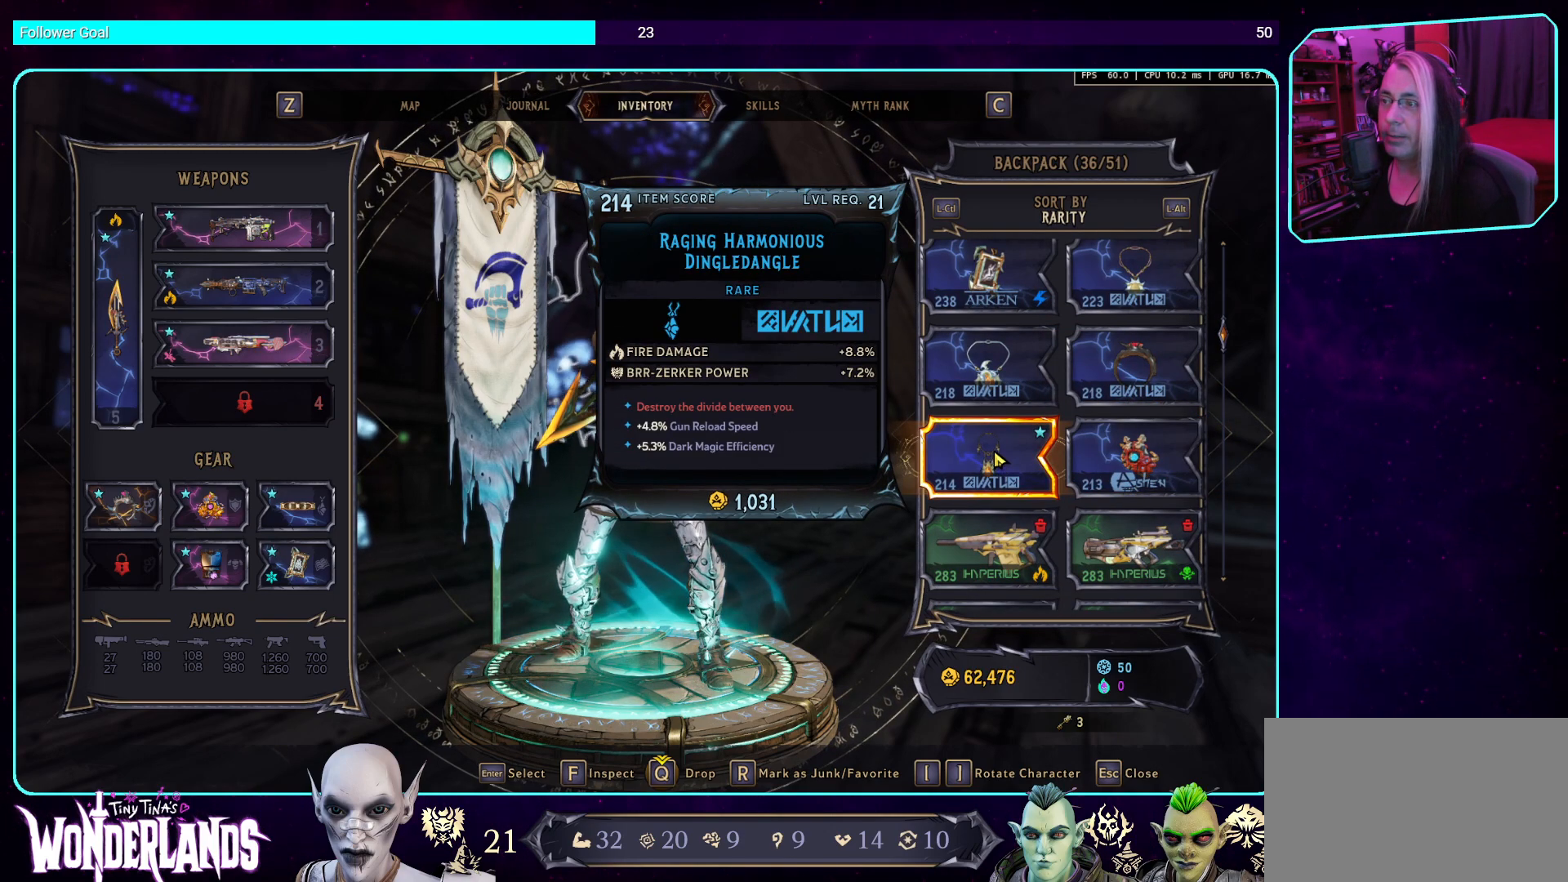
{"keys": [], "mouse": [], "events": []}
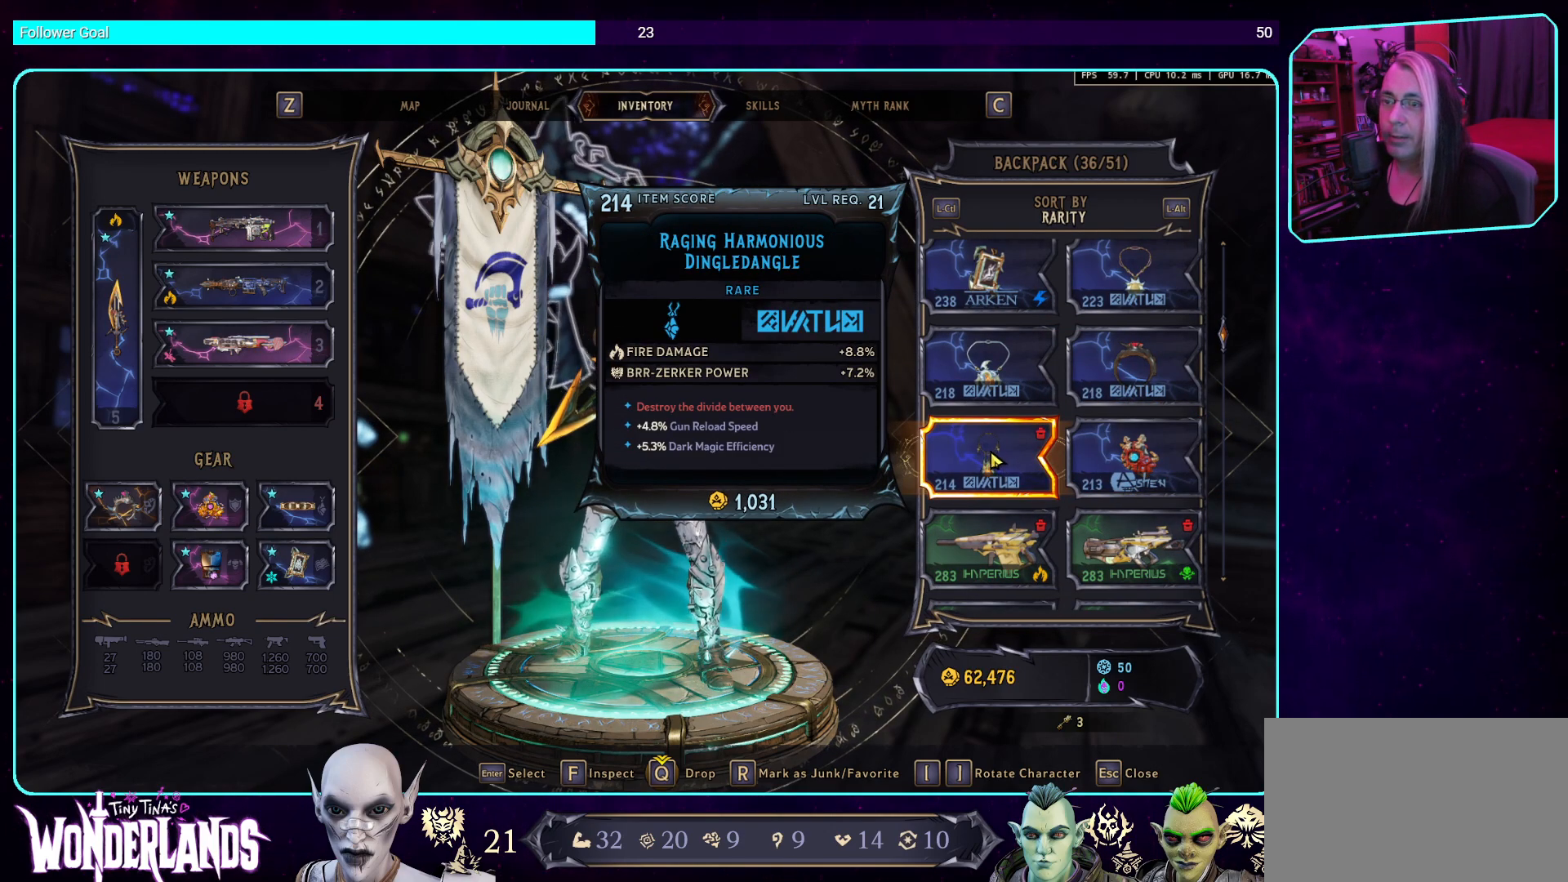
{"keys": [], "mouse": [], "events": []}
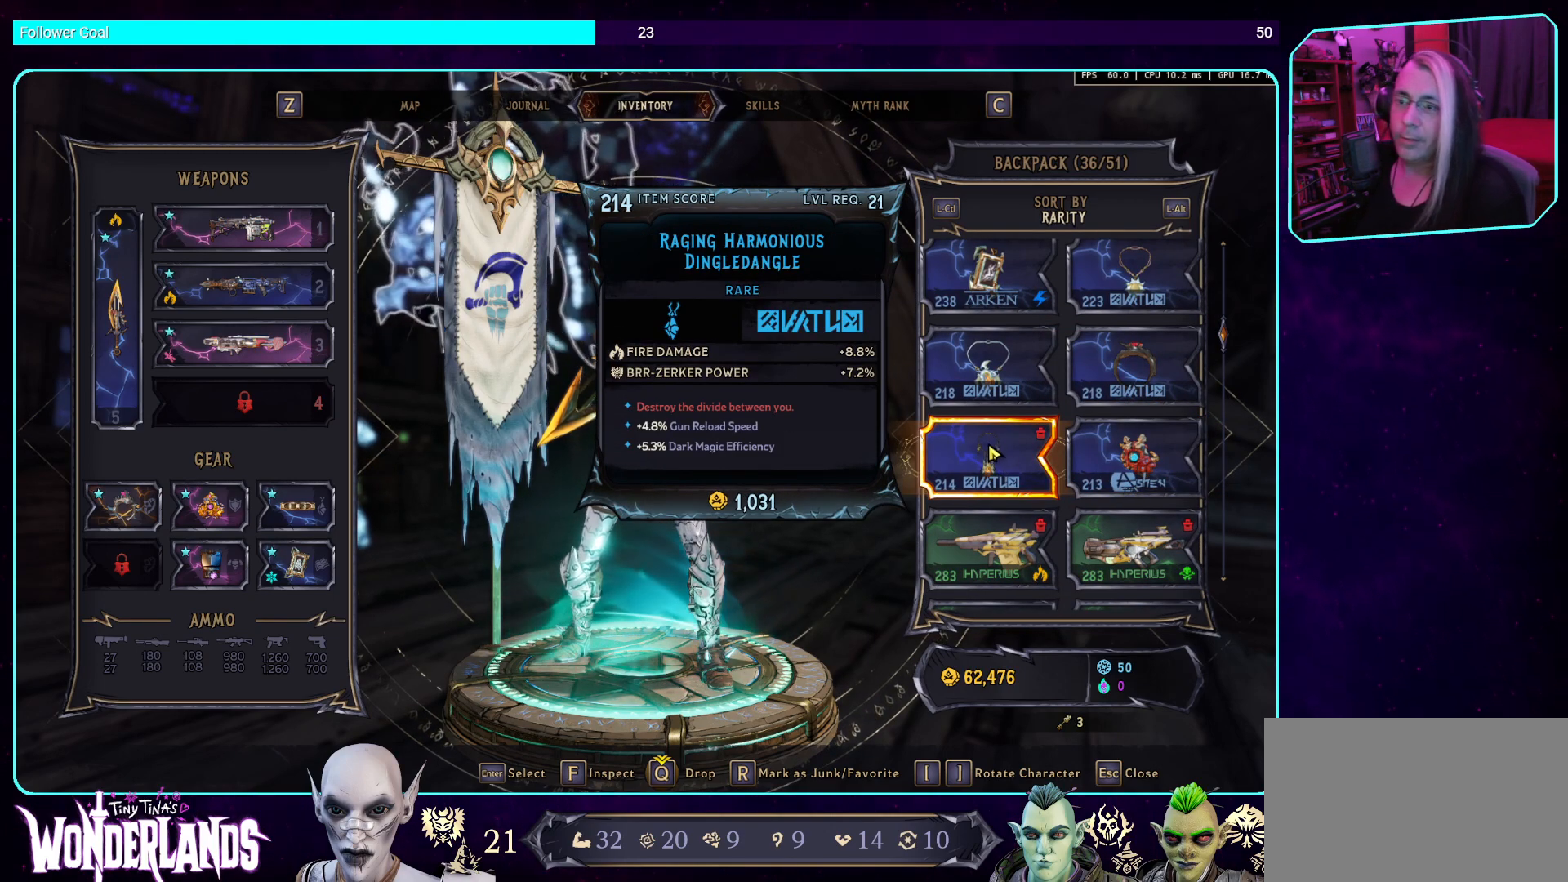
{"keys": [], "mouse": [], "events": []}
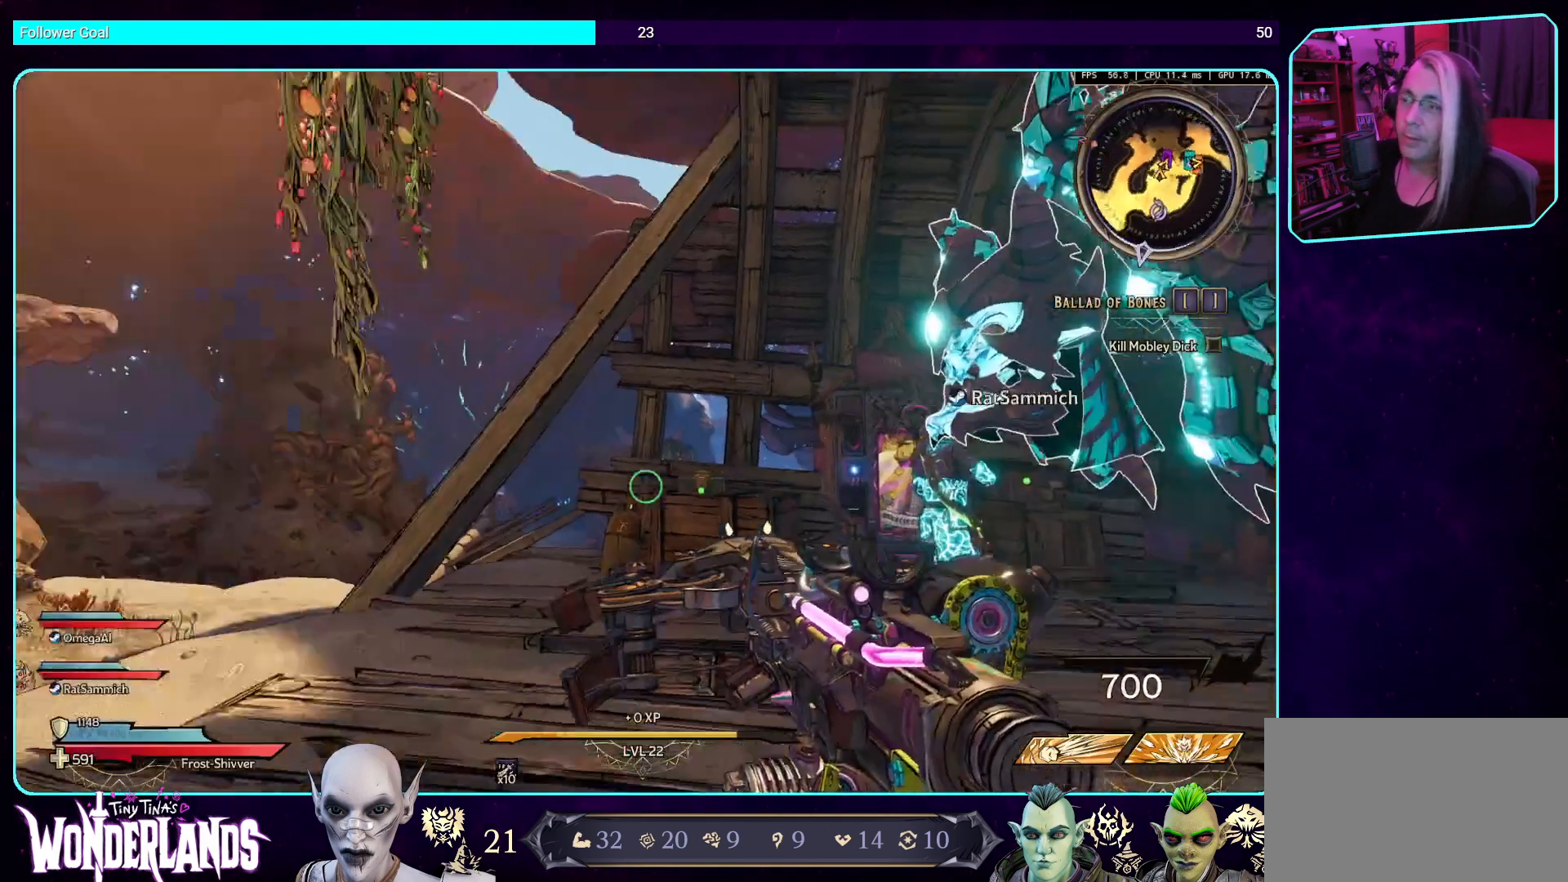
{"keys": ["shift", "w"], "mouse": [], "events": [[100, "w", "down"], [184, "w", "up"], [252, "d", "down"], [335, "w", "down"], [436, "shift", "down"], [453, "d", "up"]]}
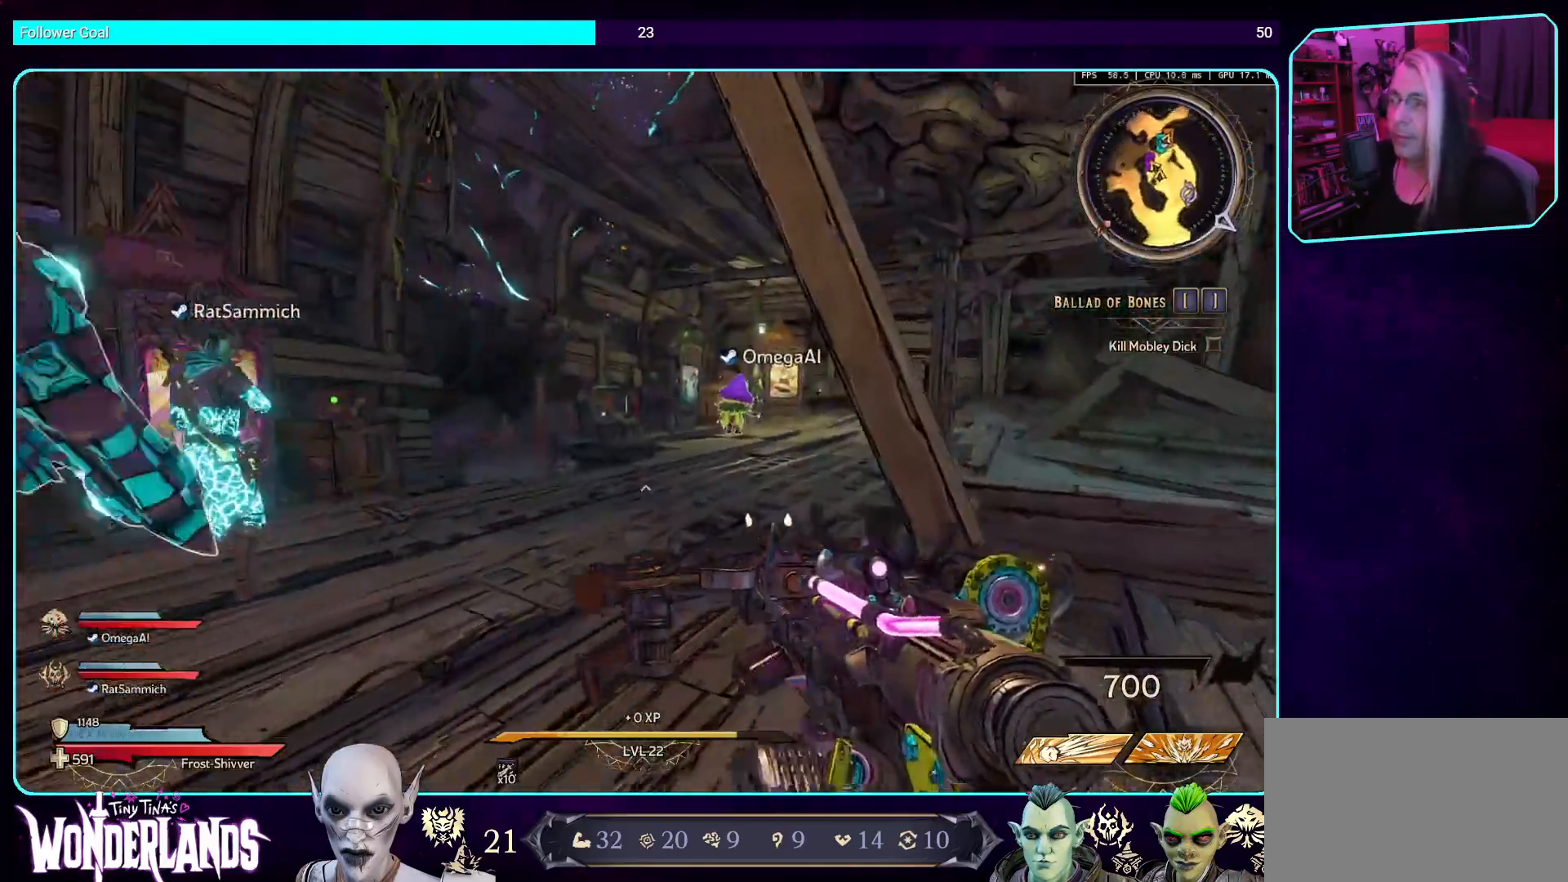
{"keys": ["w"], "mouse": [], "events": [[84, "shift", "up"]]}
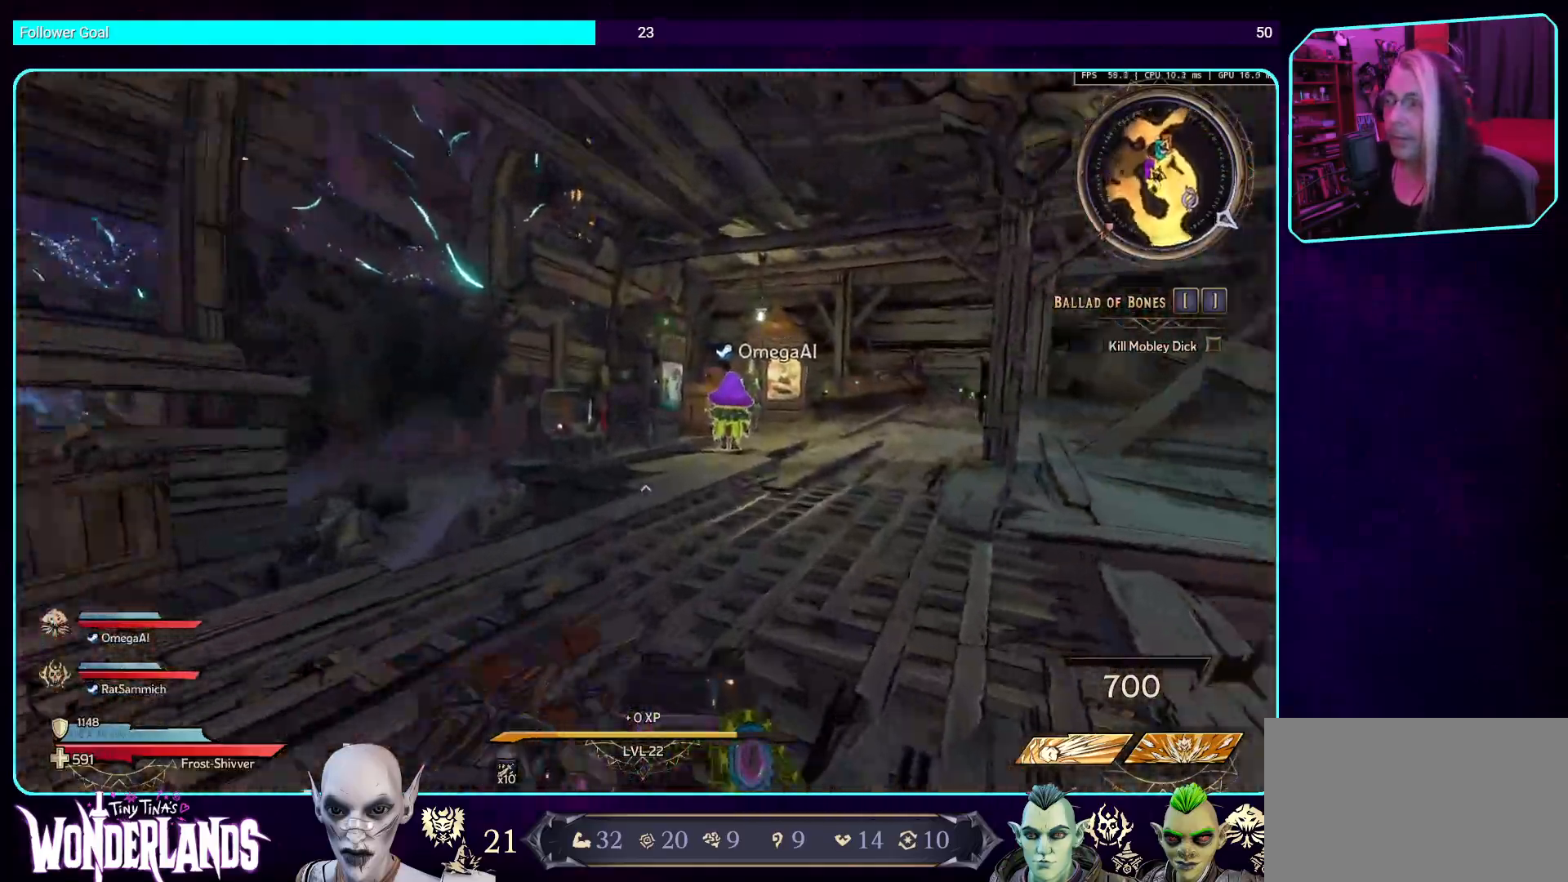
{"keys": ["w"], "mouse": [], "events": []}
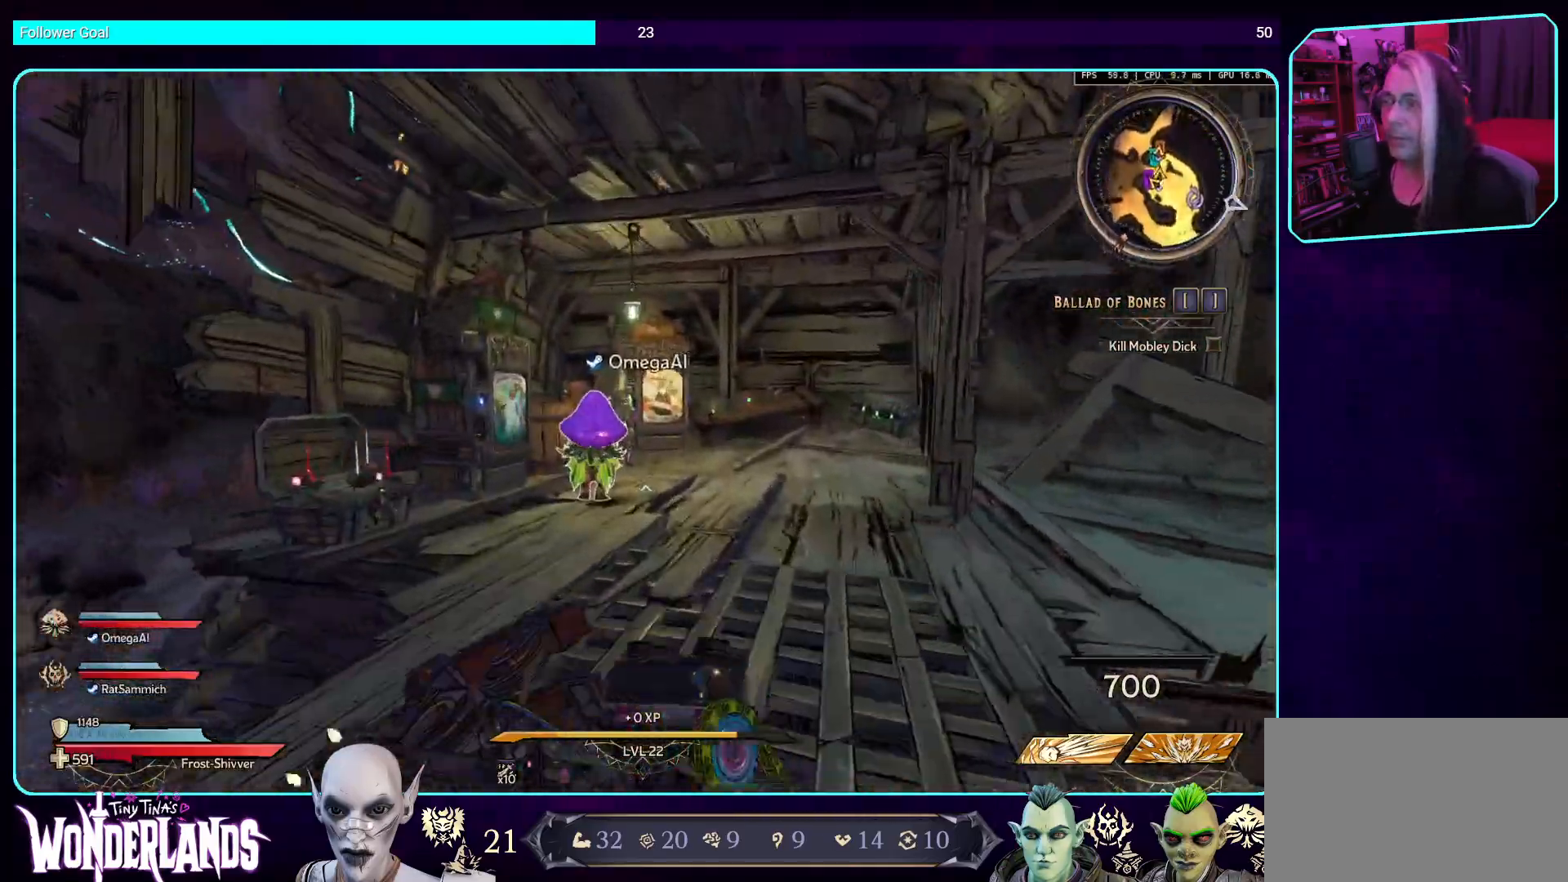
{"keys": ["d", "w"], "mouse": [], "events": [[504, "d", "down"]]}
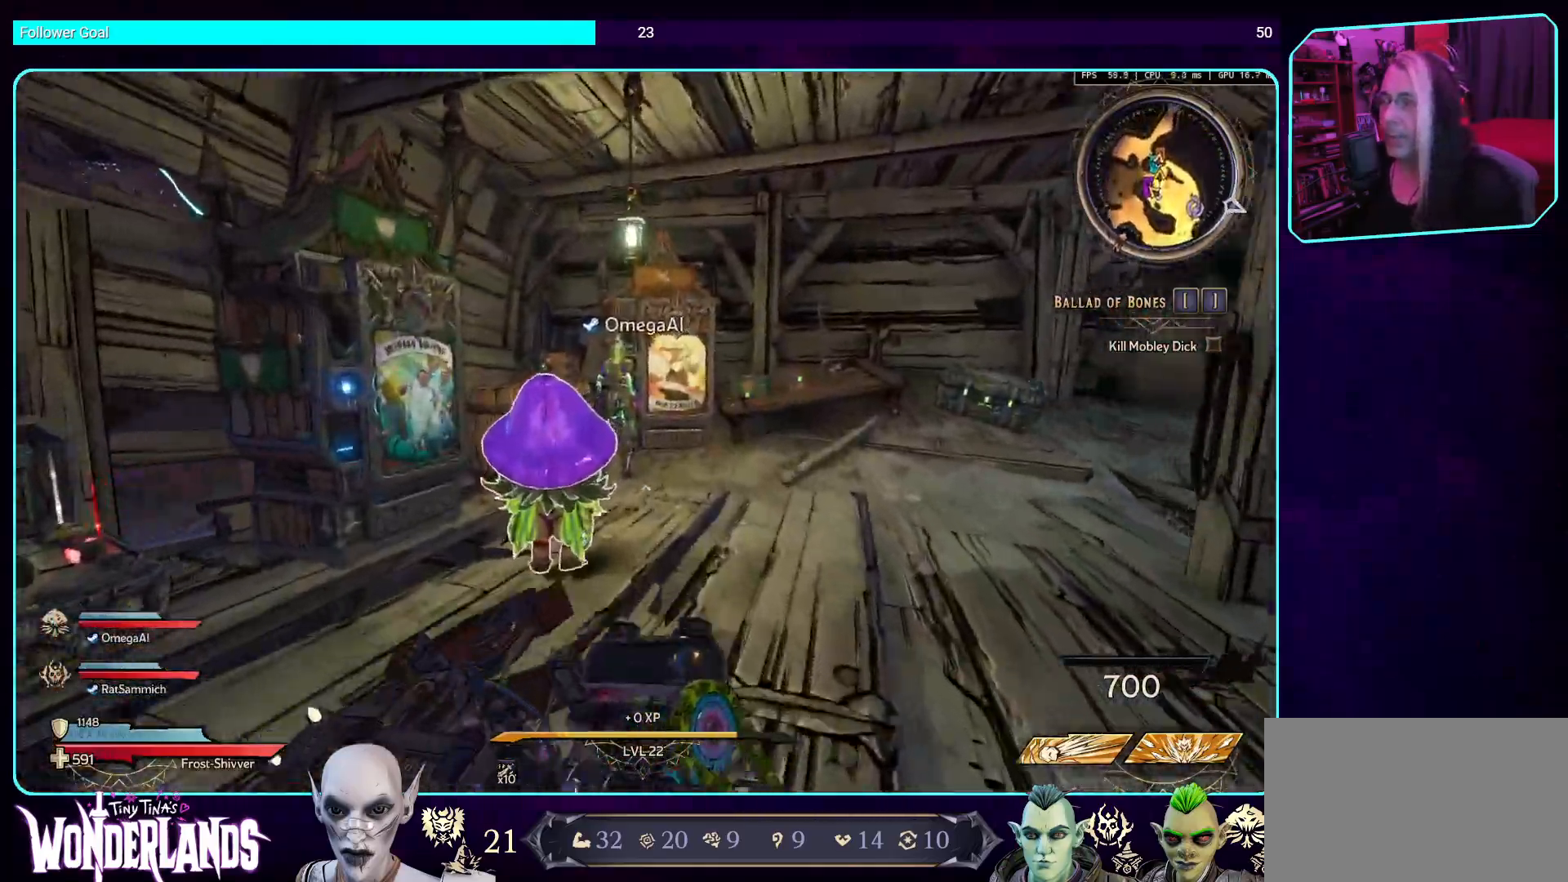
{"keys": ["w"], "mouse": [], "events": [[285, "d", "up"]]}
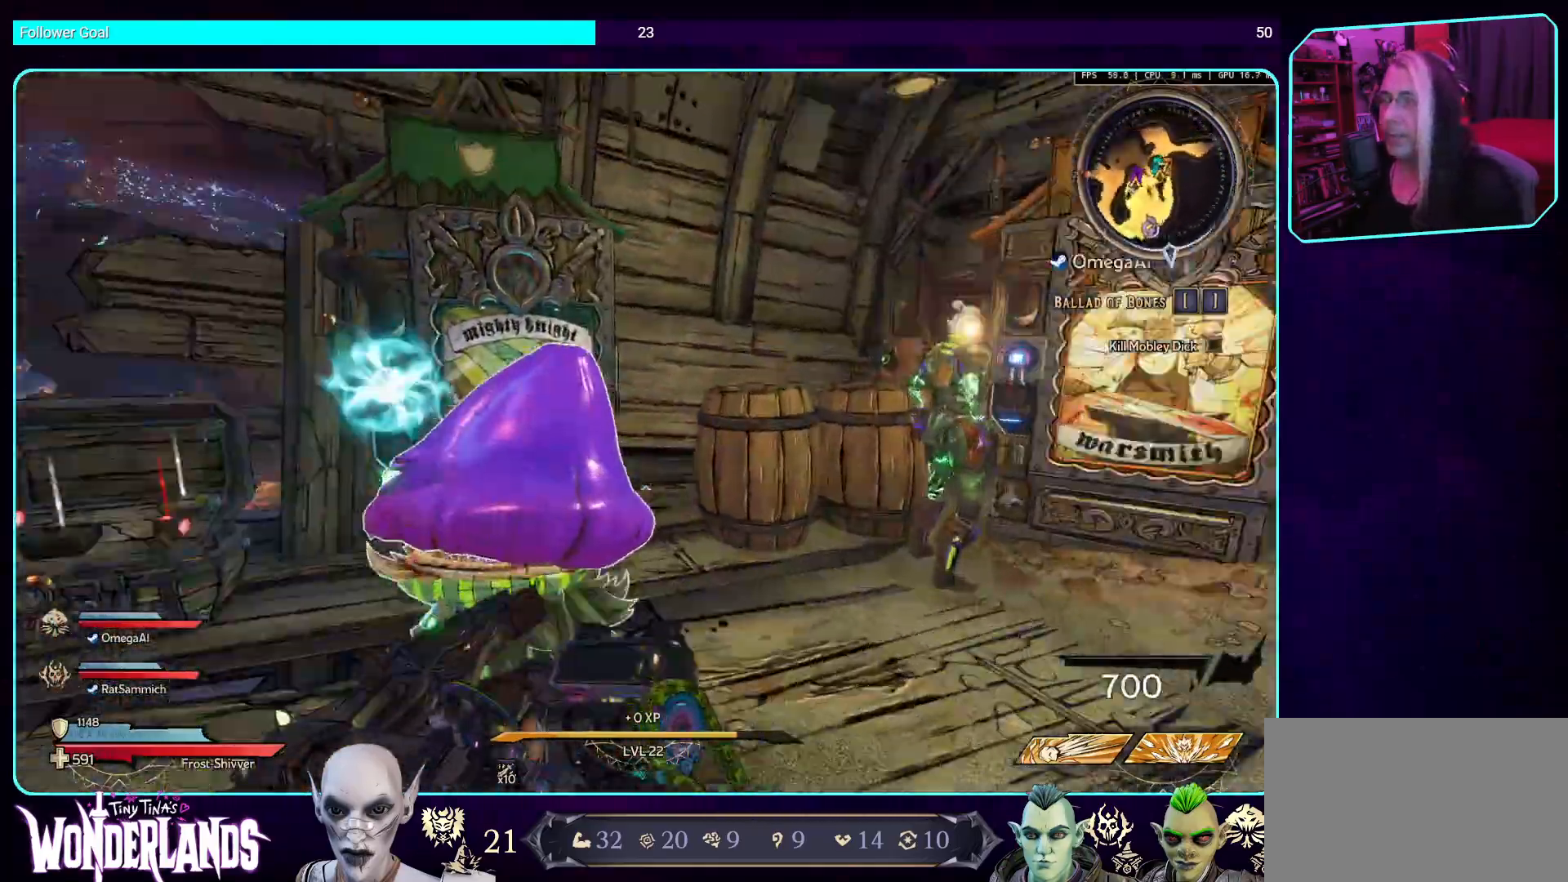
{"keys": ["a", "w"], "mouse": [], "events": [[34, "a", "down"]]}
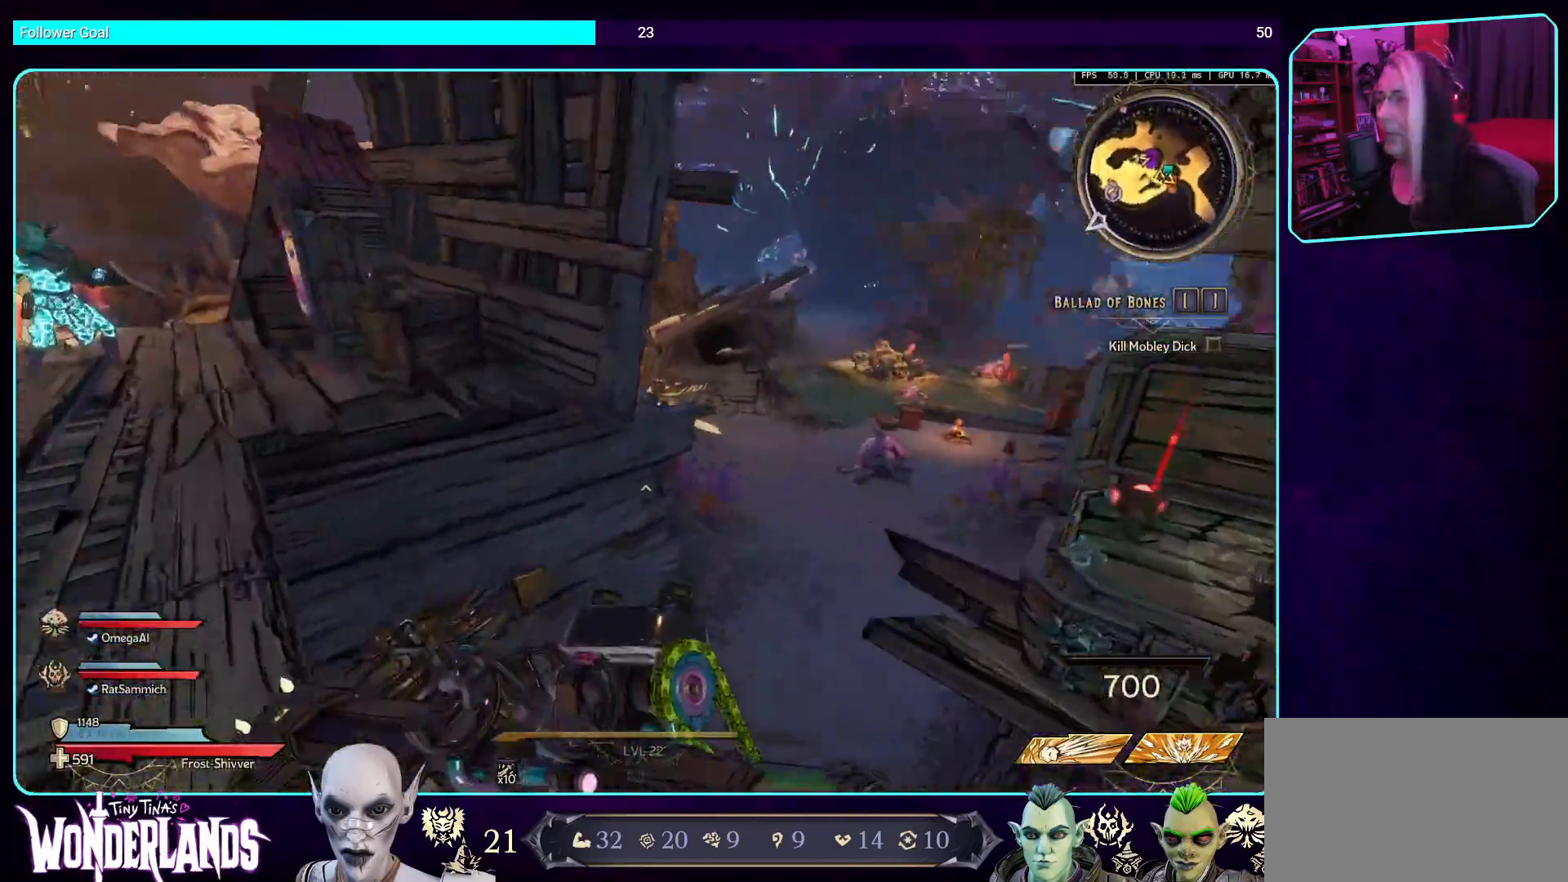
{"keys": ["a", "w"], "mouse": [], "events": []}